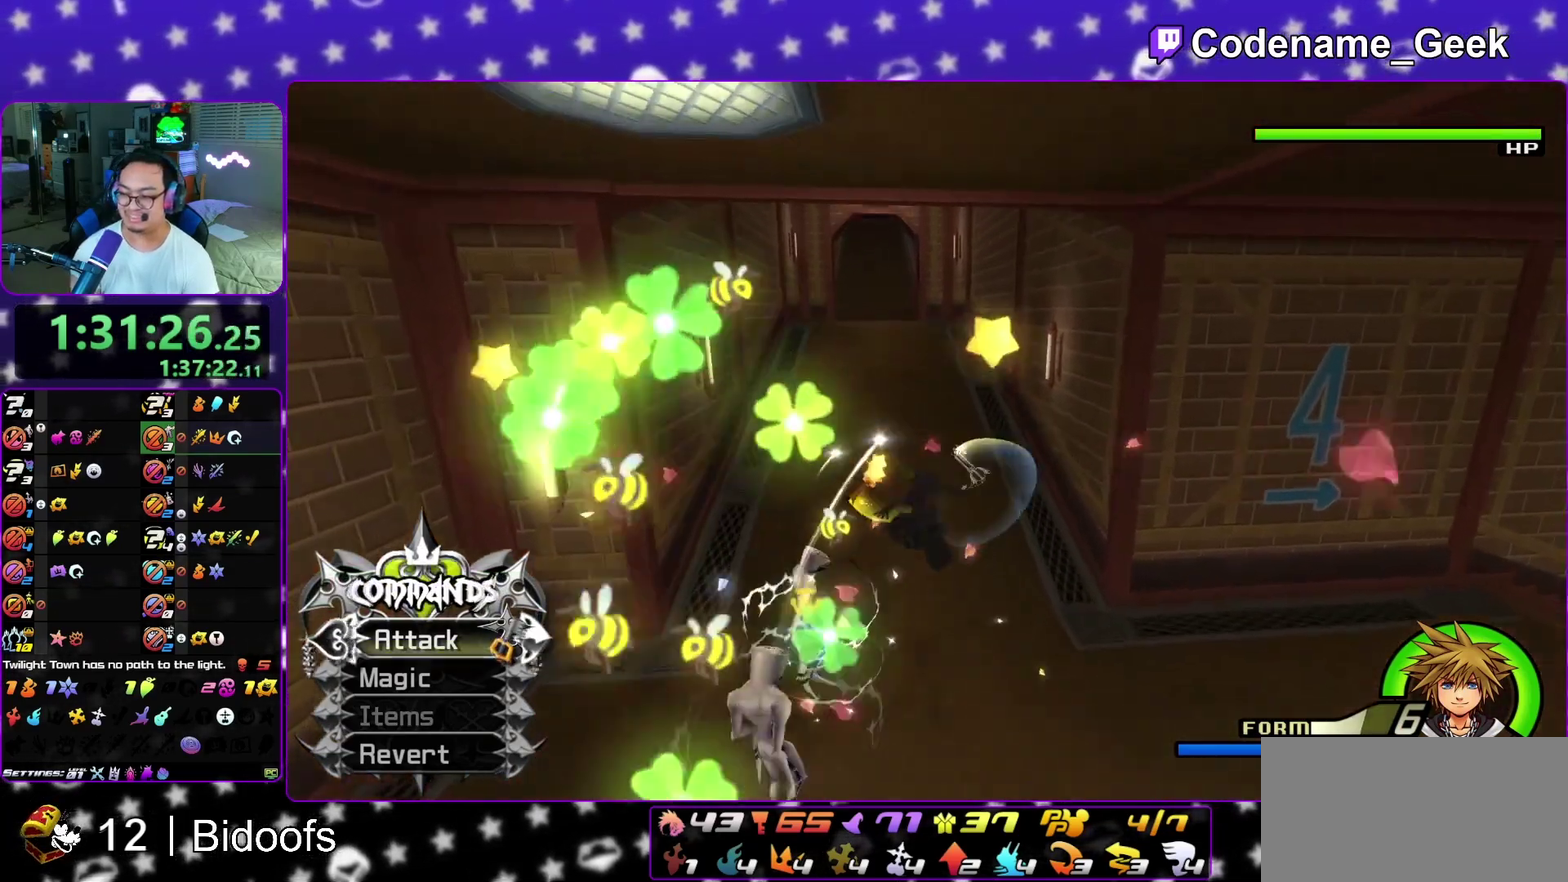
Gameplay with a controller (Nintendo layout); each line is a JSON object with the inputs held at the frame after it (dt_ms = milliseconds from this image to that frame). "events" lists button and stick changes between this image and that frame as [ms after this image, input, new state], when the widget could be followed in between. This overlay highlights the sticks when they move; stick clicks (L3 R3) are not distinguishable. Not read: L3 R1 R3 SELECT START.
{"dt_ms": 300, "buttons": ["Y"], "left_stick": "up", "right_stick": "center", "events": []}
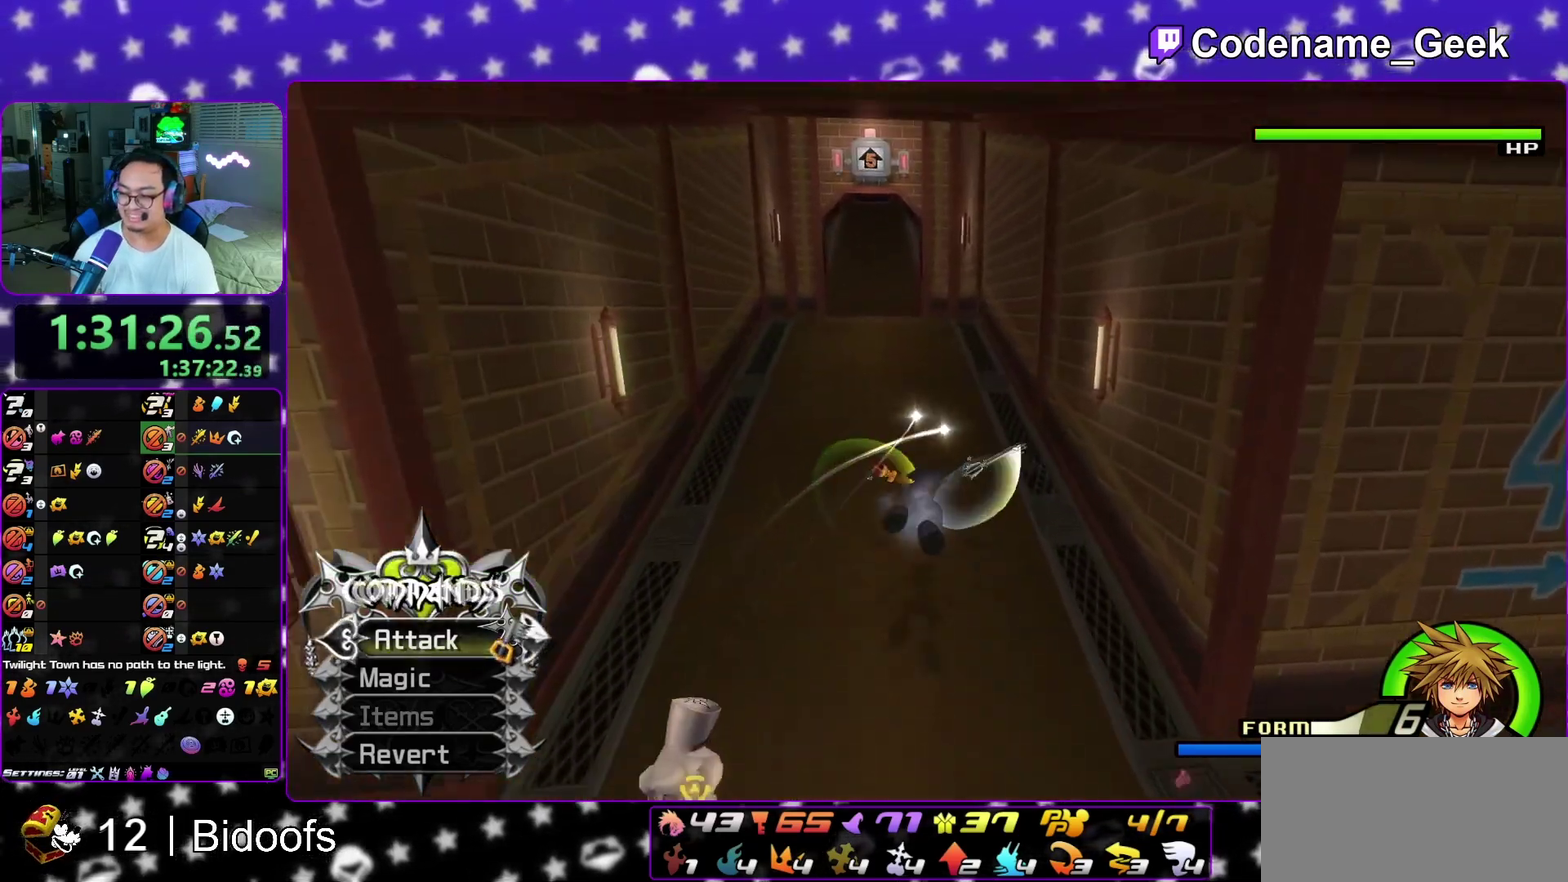
{"dt_ms": 500, "buttons": ["B"], "left_stick": "up", "right_stick": "center", "events": [[83, "Y", "up"], [367, "B", "down"]]}
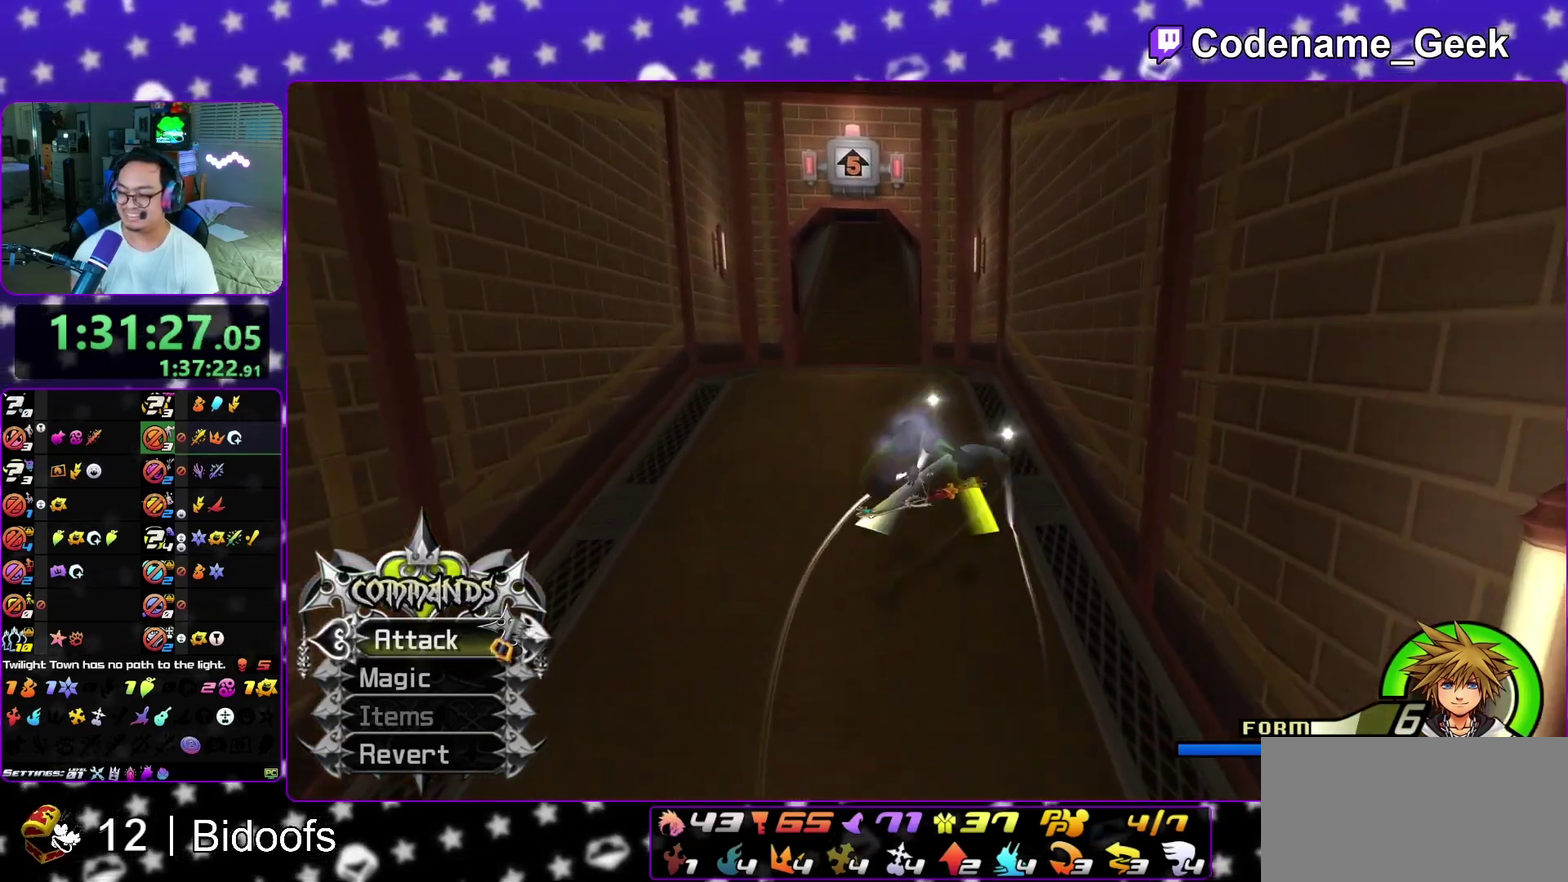
{"dt_ms": 600, "buttons": ["Y"], "left_stick": "up-left", "right_stick": "left", "events": [[33, "left_stick", "up-left"], [367, "B", "up"], [383, "Y", "down"], [567, "right_stick", "left"]]}
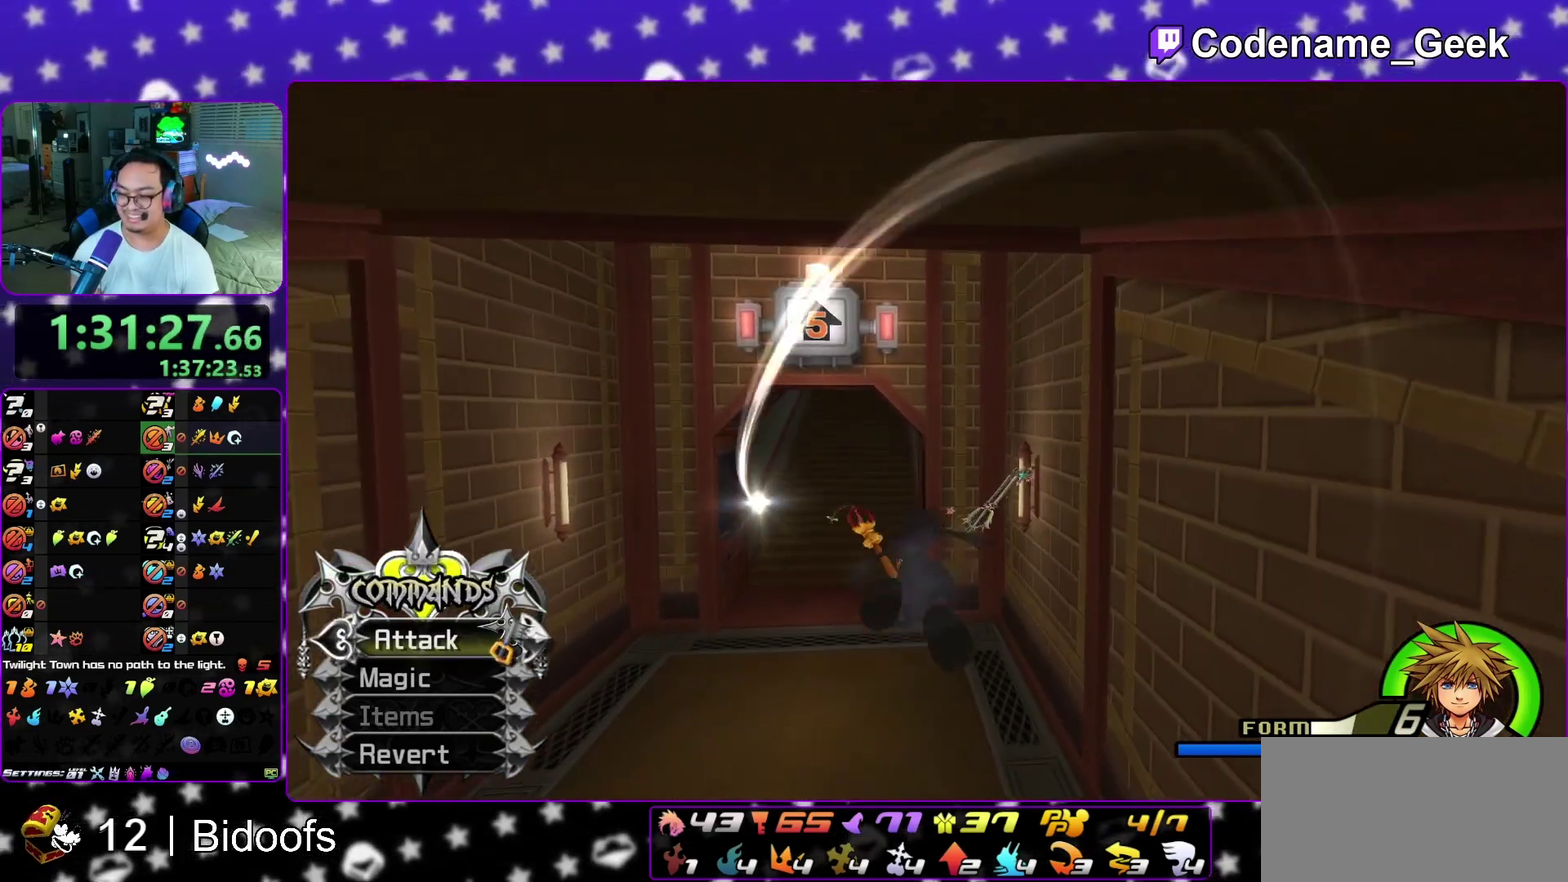
{"dt_ms": 400, "buttons": ["Y"], "left_stick": "up-left", "right_stick": "center", "events": [[17, "right_stick", "center"]]}
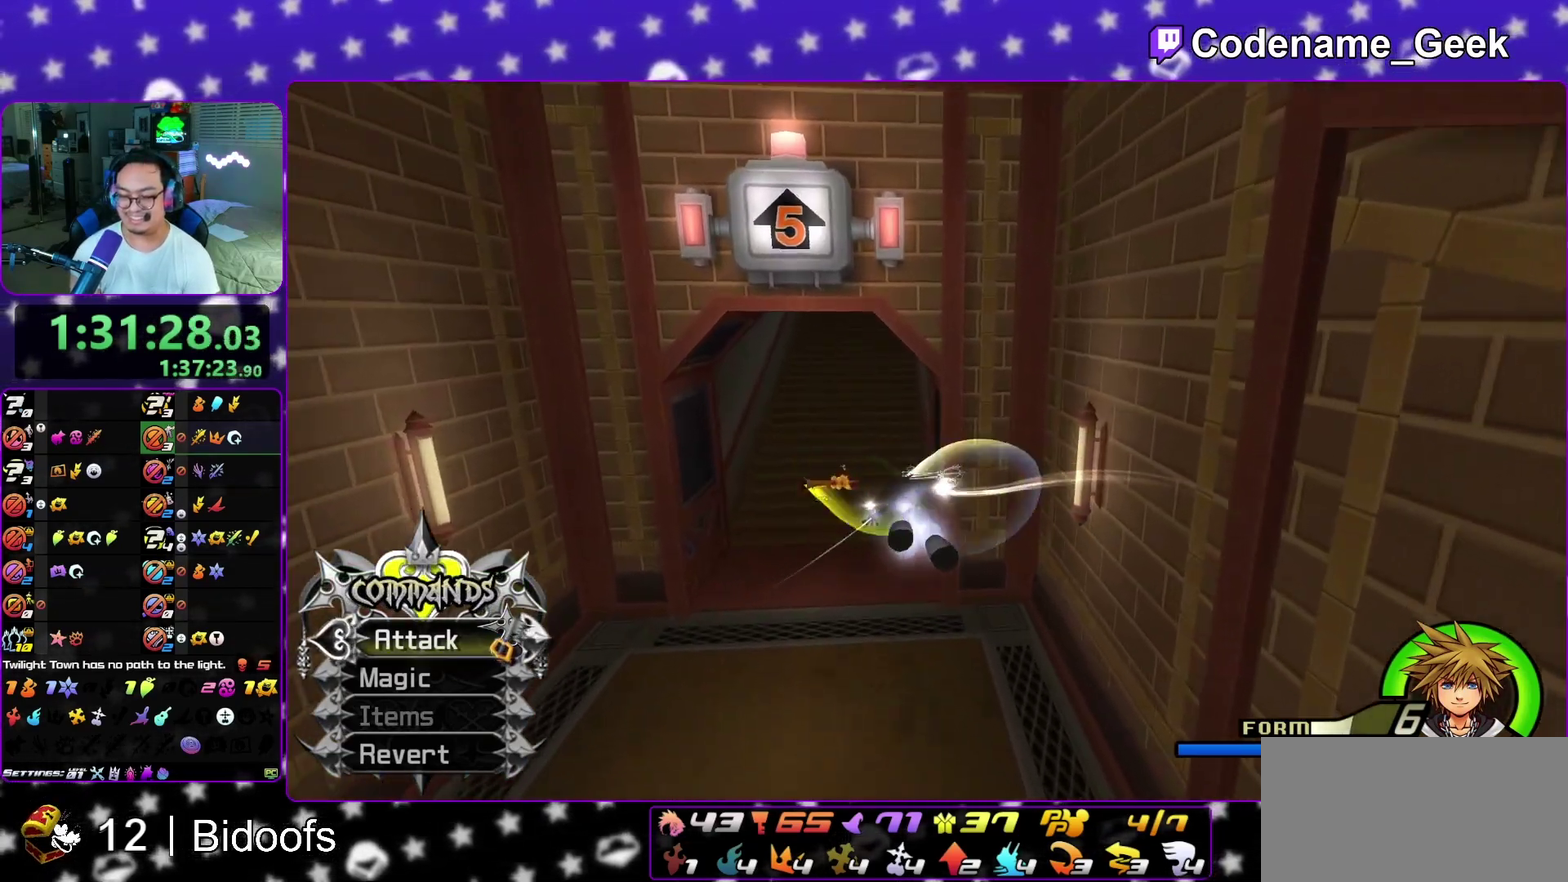
{"dt_ms": 600, "buttons": ["Y", "L1"], "left_stick": "up-left", "right_stick": "center", "events": [[600, "L1", "down"]]}
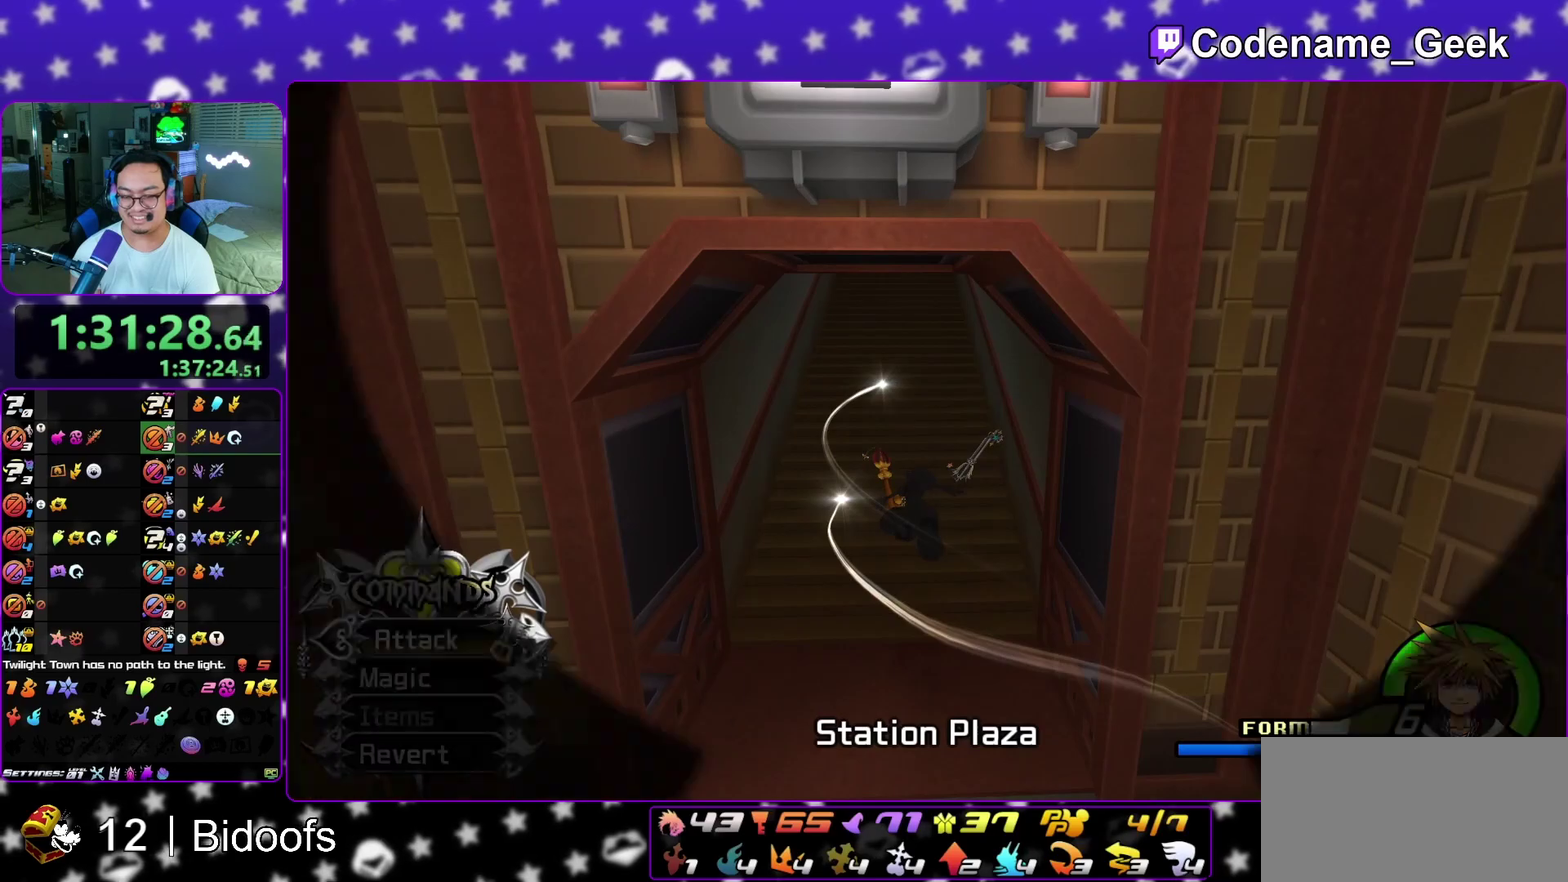
{"dt_ms": 400, "buttons": [], "left_stick": "up", "right_stick": "center", "events": [[33, "Y", "up"], [150, "L1", "up"], [150, "left_stick", "center"], [283, "L1", "down"], [350, "left_stick", "up"], [400, "L1", "up"]]}
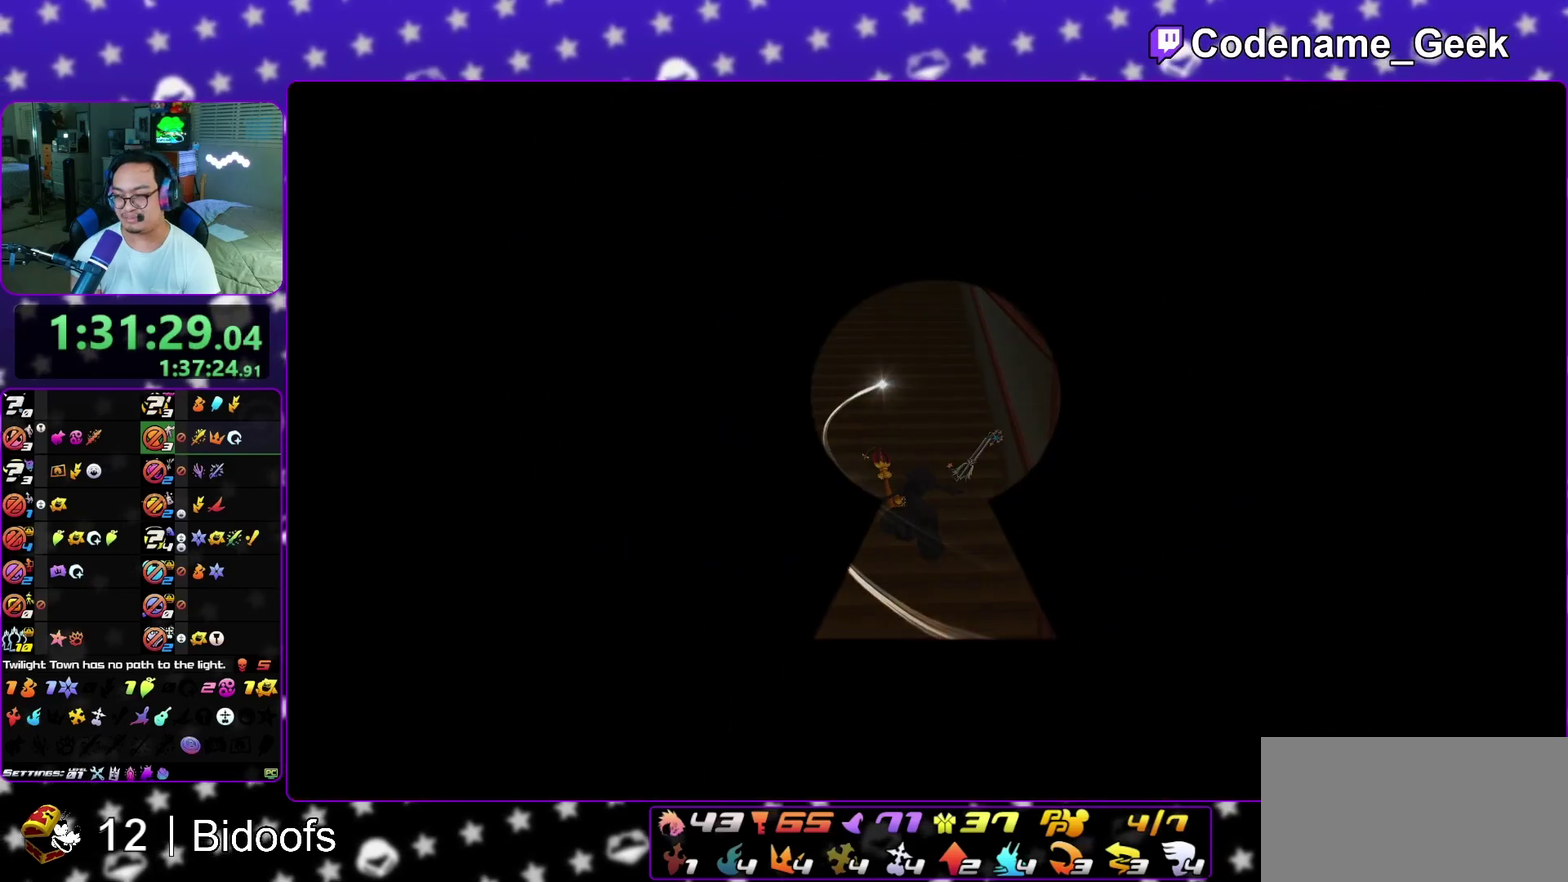
{"dt_ms": 400, "buttons": ["L1"], "left_stick": "up", "right_stick": "left", "events": [[17, "right_stick", "left"], [150, "L1", "down"], [250, "L1", "up"], [350, "L1", "down"]]}
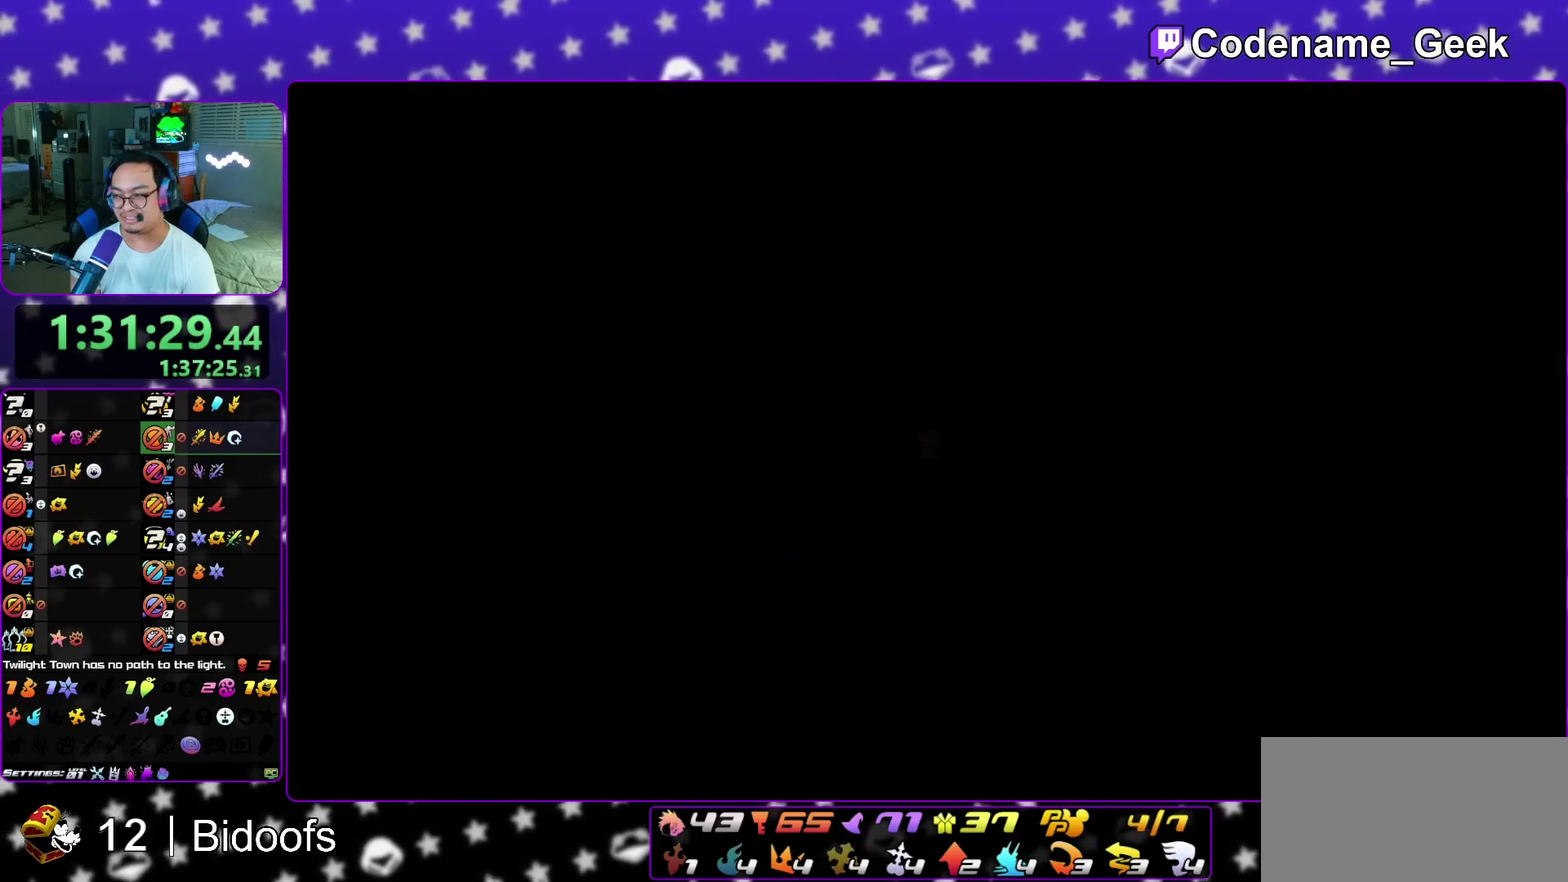
{"dt_ms": 600, "buttons": ["B"], "left_stick": "up", "right_stick": "center", "events": [[67, "L1", "up"], [167, "L1", "down"], [250, "L1", "up"], [333, "L1", "down"], [383, "right_stick", "center"], [417, "L1", "up"], [500, "B", "down"]]}
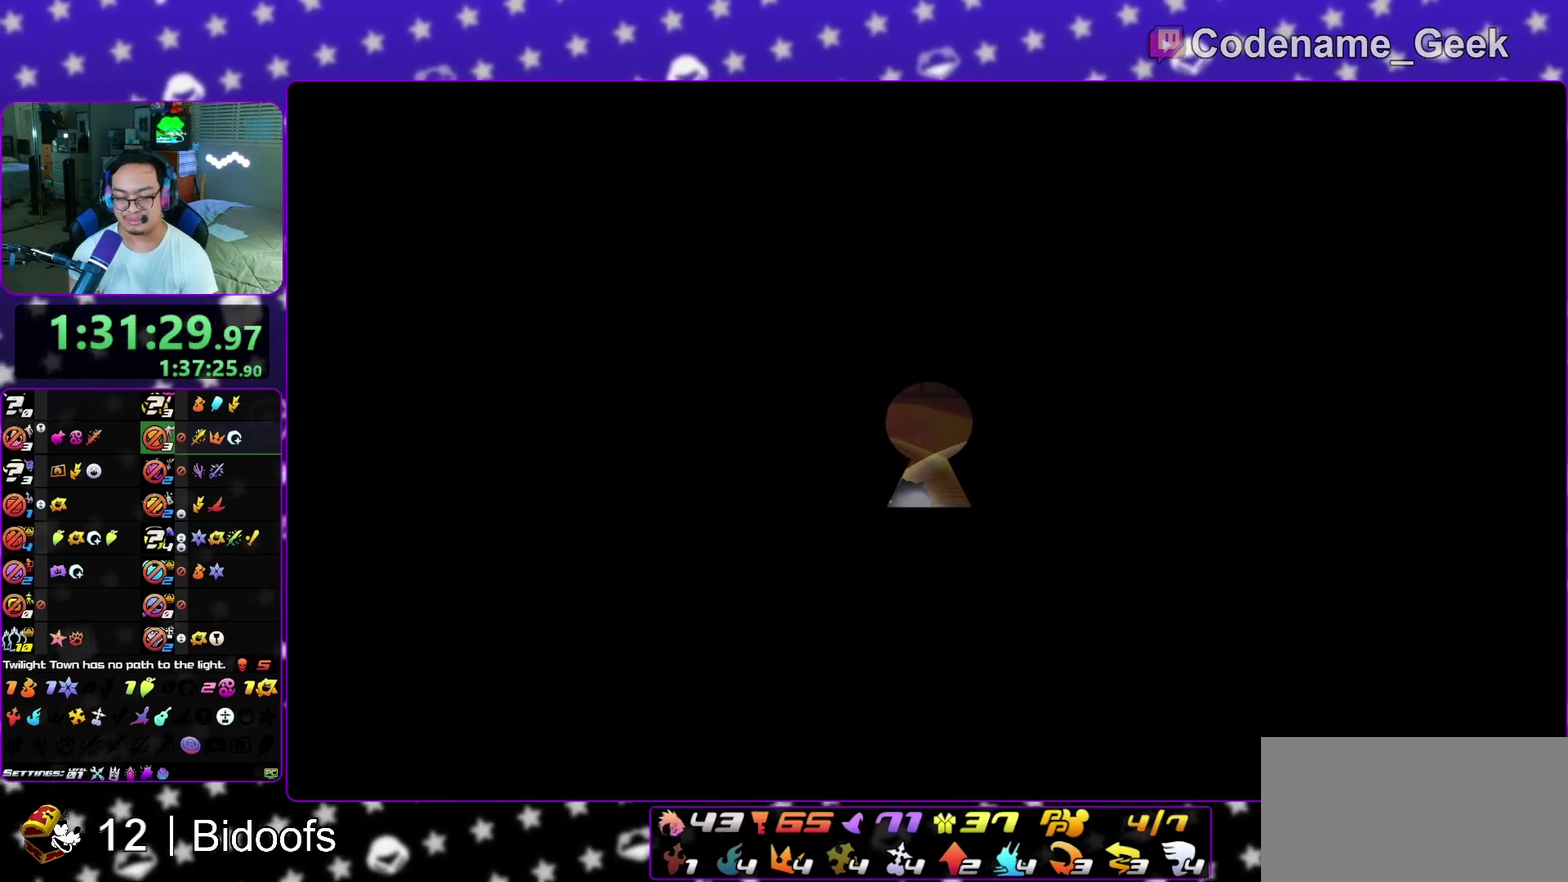
{"dt_ms": 500, "buttons": ["Y"], "left_stick": "up-left", "right_stick": "left", "events": [[133, "left_stick", "up-left"], [283, "B", "up"], [417, "right_stick", "left"], [500, "Y", "down"]]}
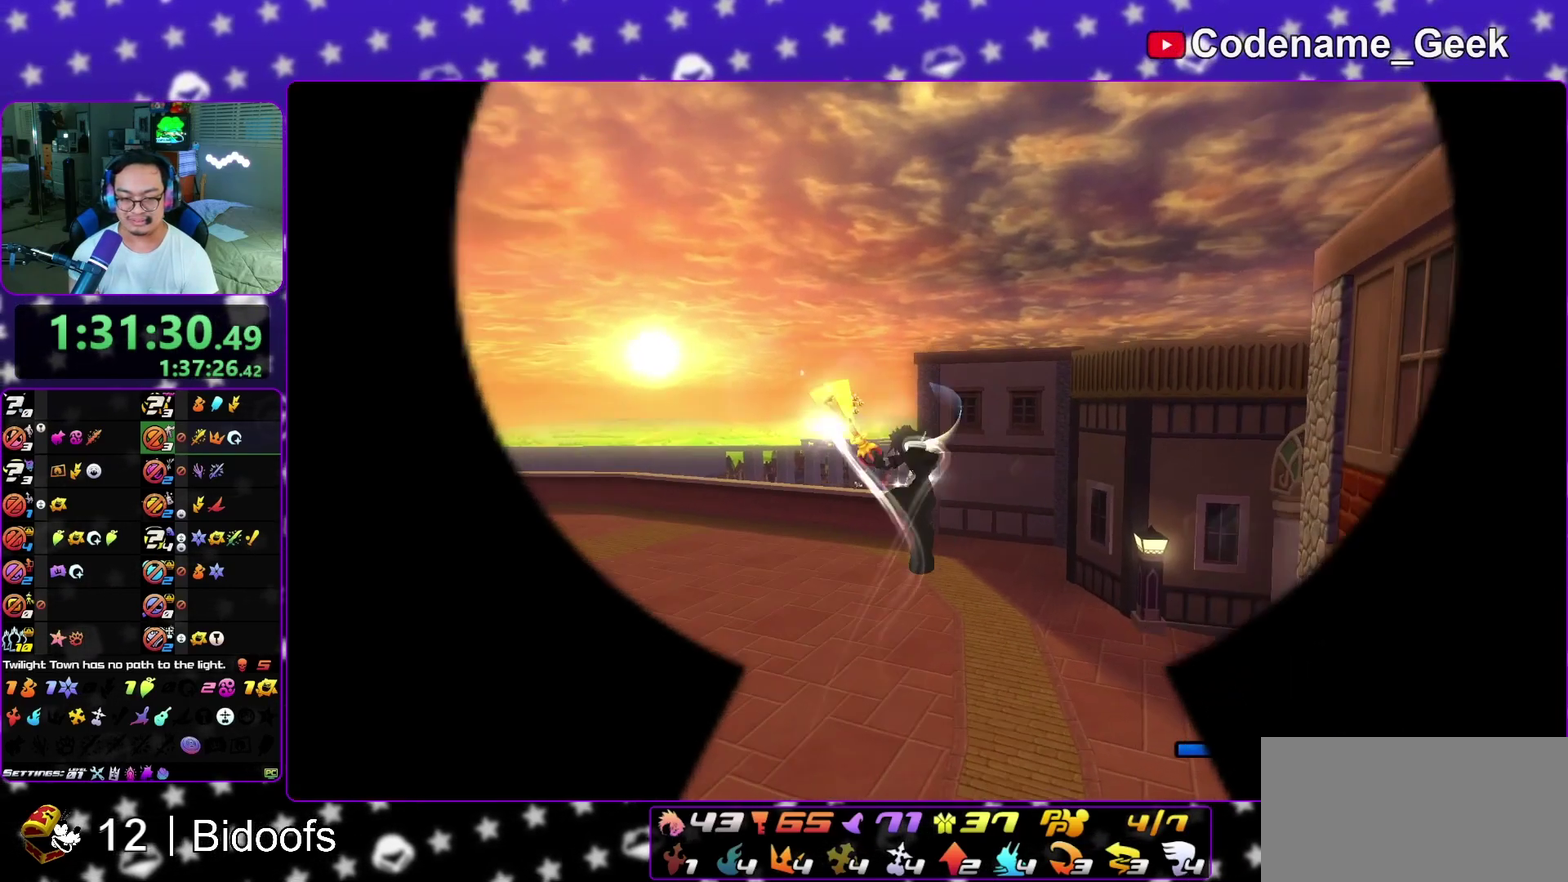
{"dt_ms": 500, "buttons": ["Y"], "left_stick": "up-left", "right_stick": "center", "events": [[450, "right_stick", "center"]]}
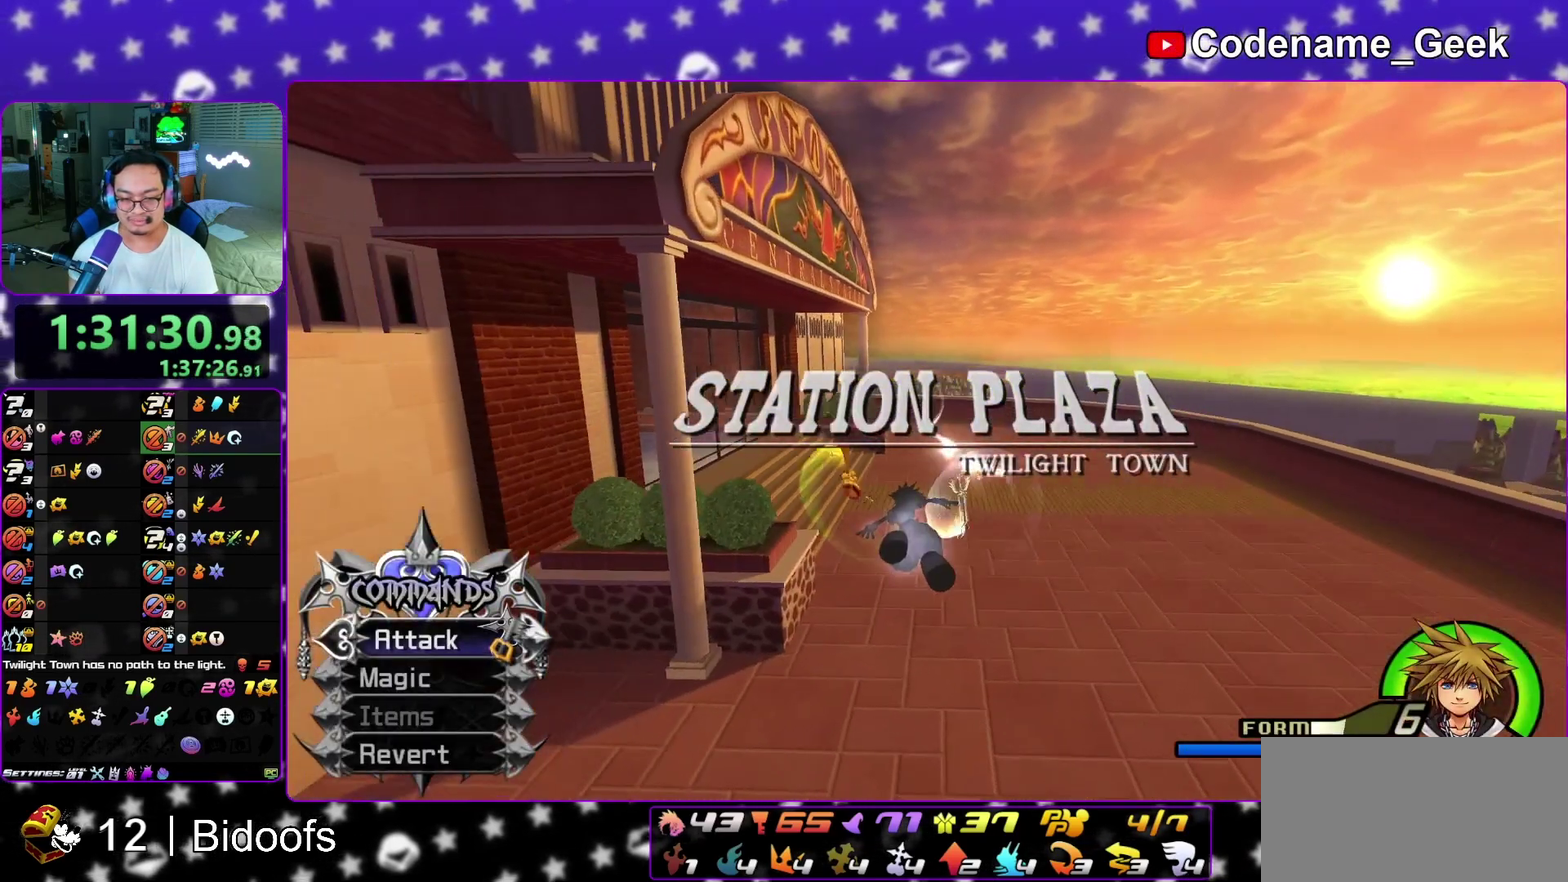
{"dt_ms": 400, "buttons": ["Y"], "left_stick": "up-left", "right_stick": "left", "events": [[300, "right_stick", "left"]]}
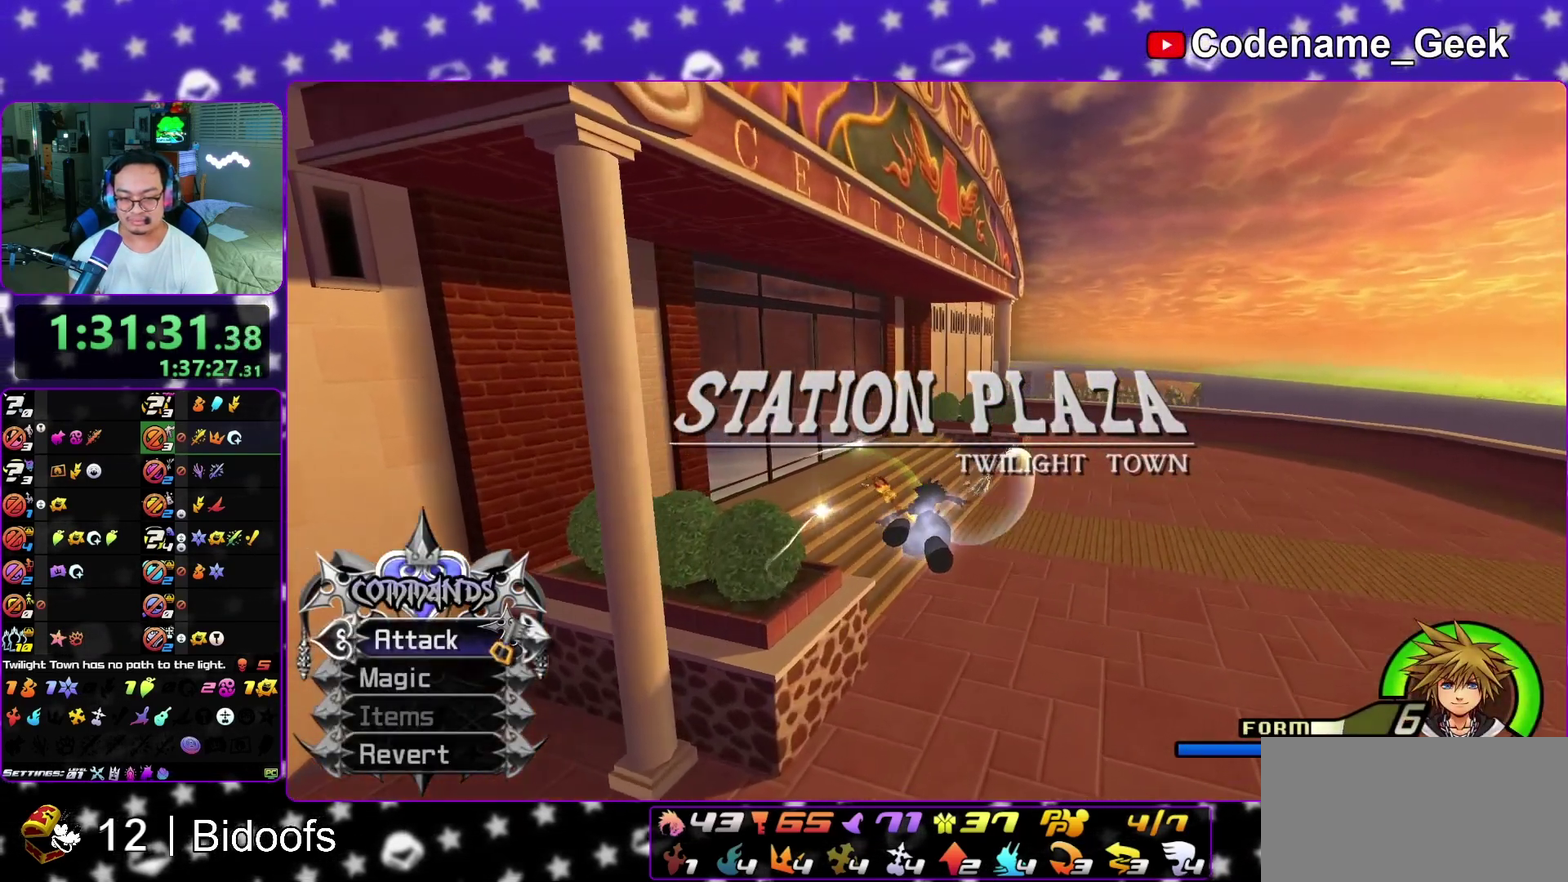
{"dt_ms": 600, "buttons": ["Y"], "left_stick": "up", "right_stick": "center", "events": [[50, "right_stick", "center"], [217, "right_stick", "left"], [367, "right_stick", "center"], [433, "left_stick", "up"], [467, "HOME", "down"], [600, "HOME", "up"]]}
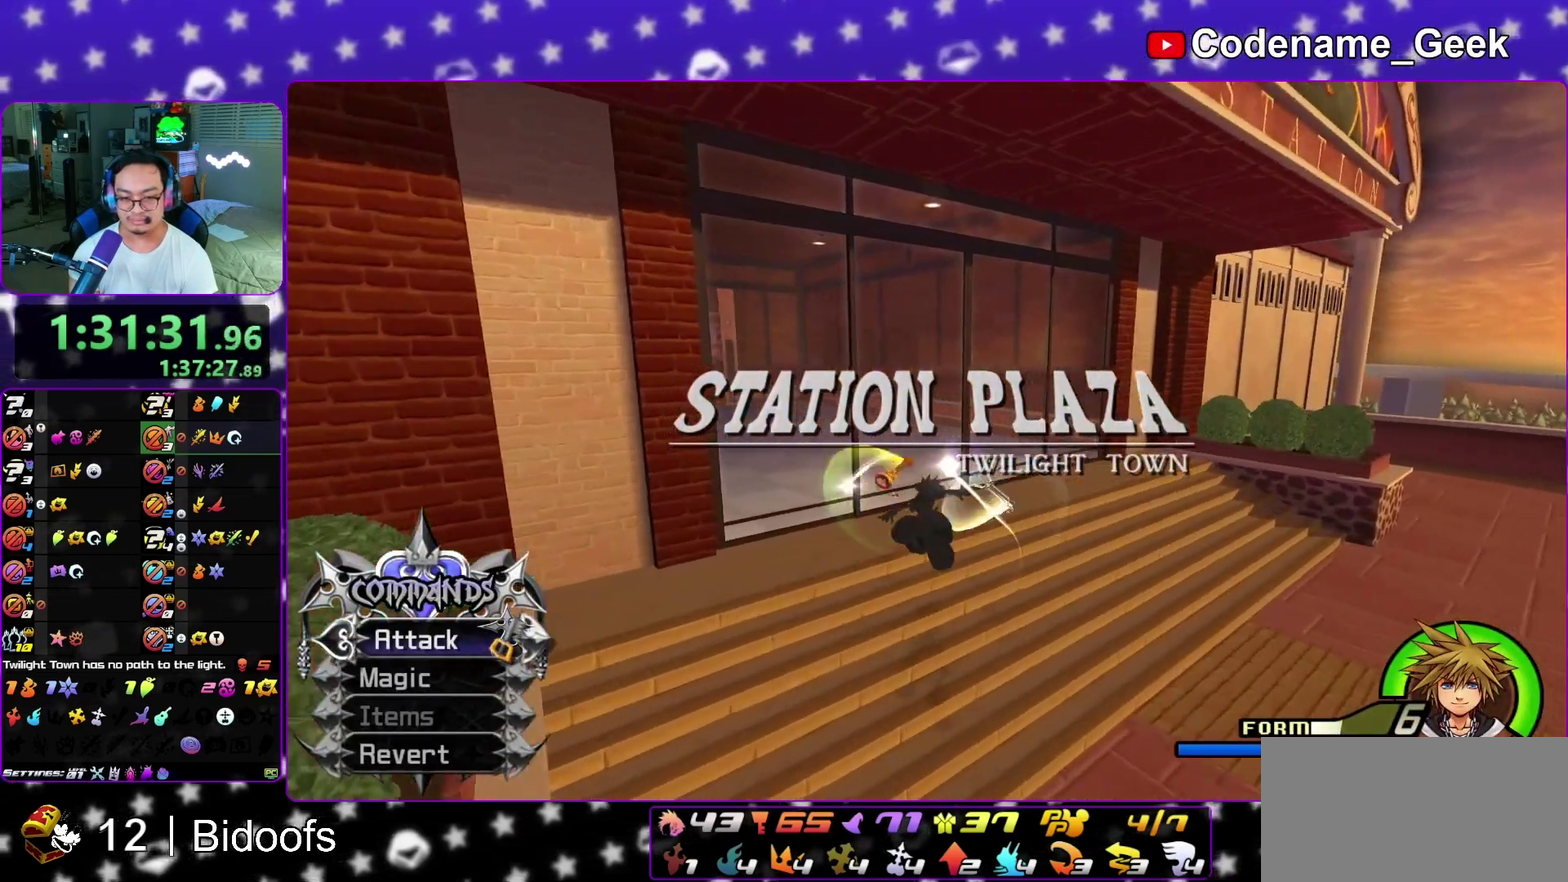
{"dt_ms": 300, "buttons": [], "left_stick": "up", "right_stick": "center", "events": [[33, "Y", "up"], [183, "right_stick", "down-left"], [283, "right_stick", "center"]]}
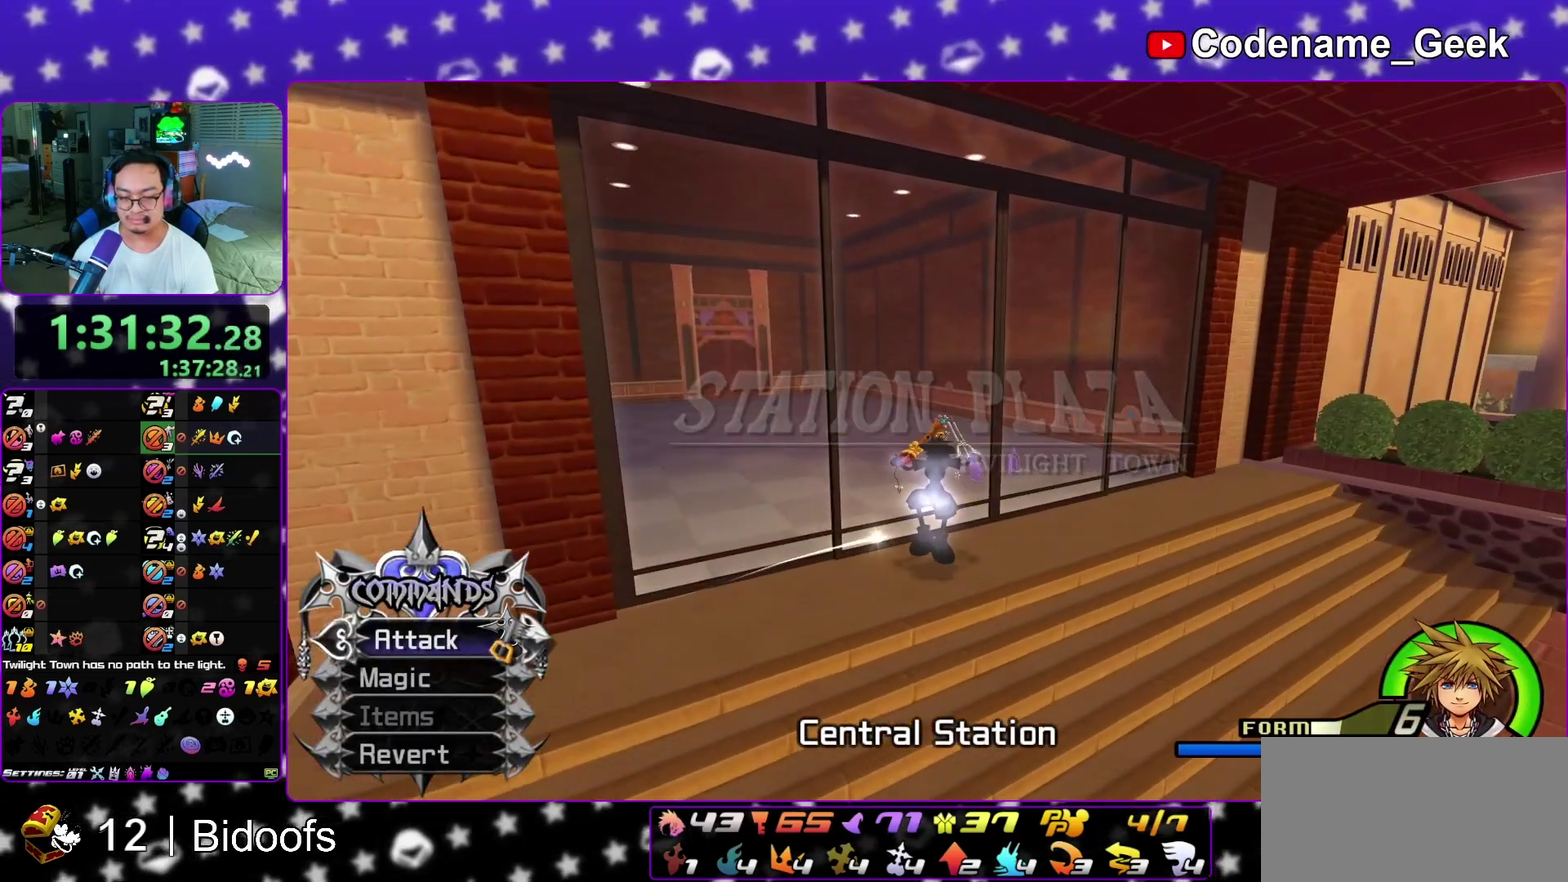
{"dt_ms": 700, "buttons": [], "left_stick": "center", "right_stick": "center", "events": [[250, "left_stick", "up-right"], [333, "A", "down"], [333, "left_stick", "center"], [383, "A", "up"], [417, "B", "down"], [467, "A", "down"], [483, "B", "up"], [533, "A", "up"], [600, "A", "down"], [700, "A", "up"]]}
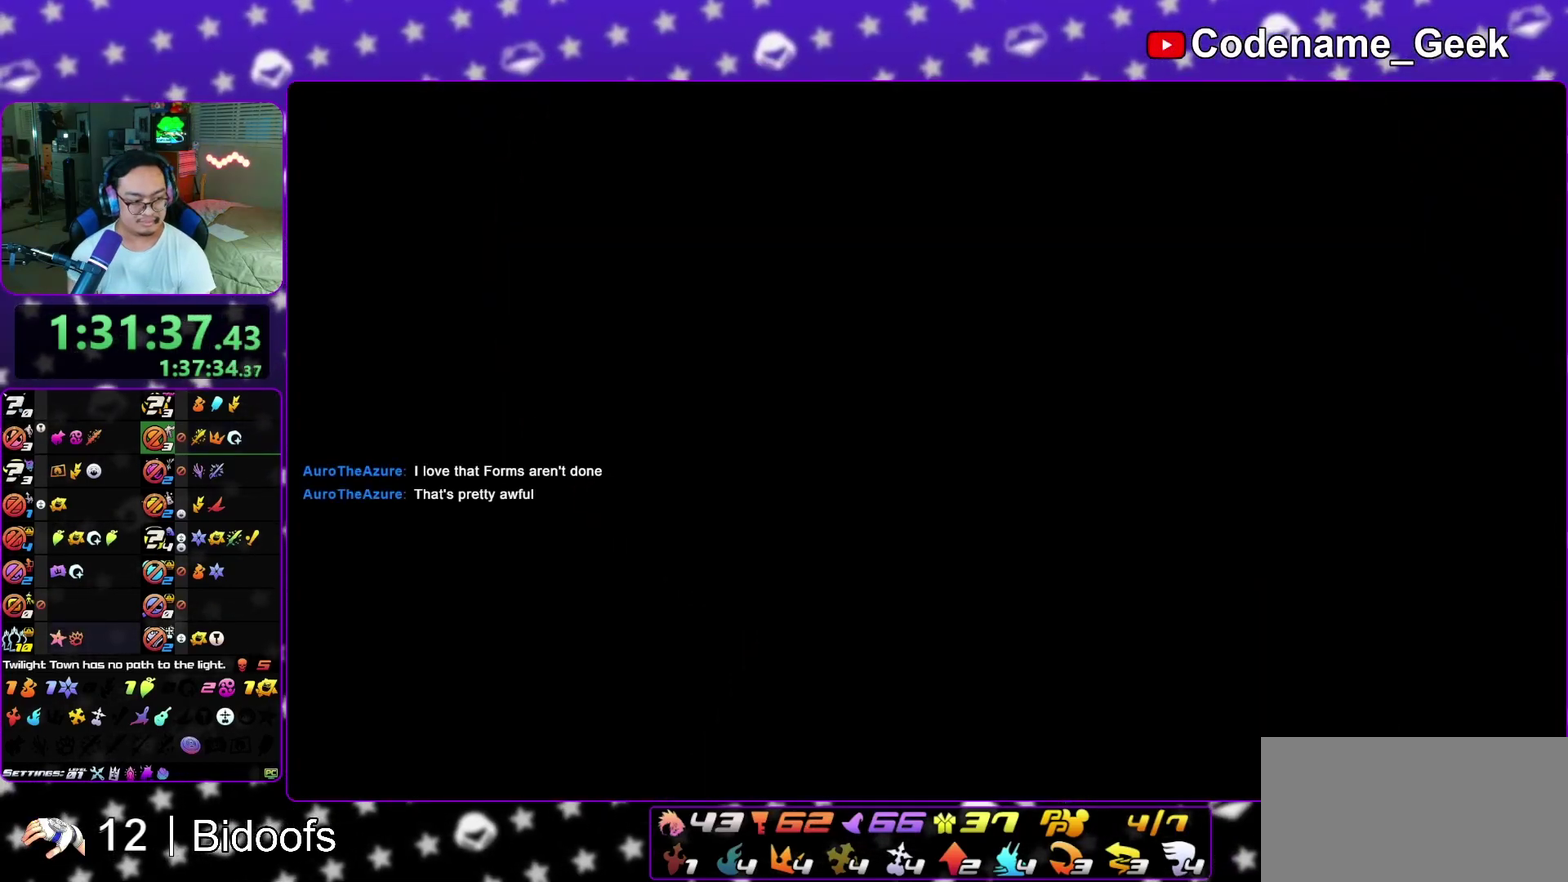
{"dt_ms": 500, "buttons": ["L1"], "left_stick": "center", "right_stick": "center", "events": [[50, "A", "down"], [133, "A", "up"], [233, "A", "down"], [300, "A", "up"], [417, "L1", "down"]]}
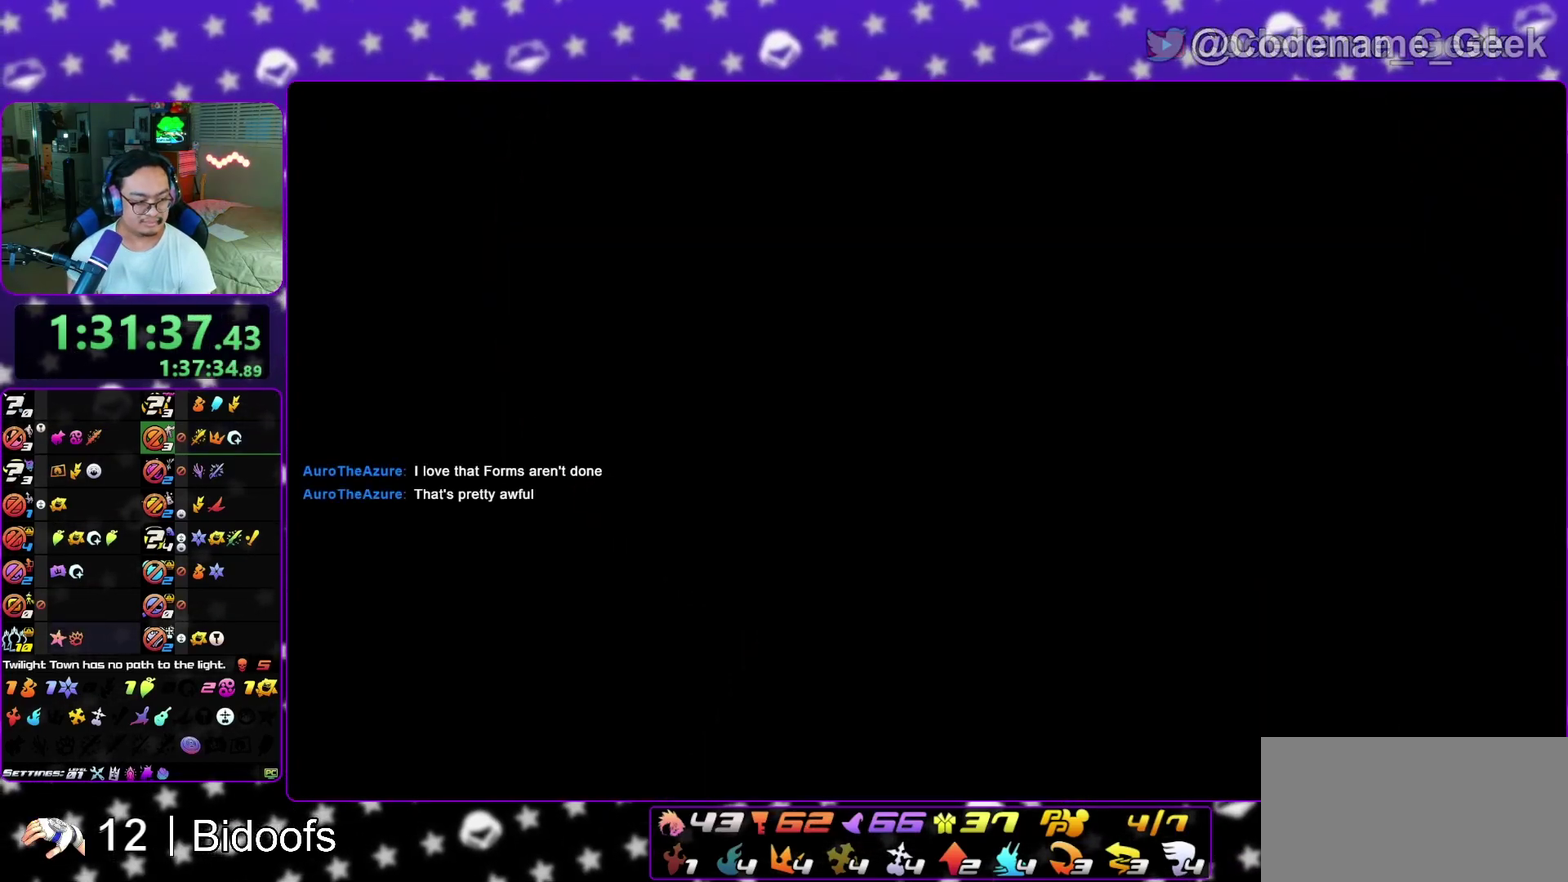
{"dt_ms": 500, "buttons": [], "left_stick": "center", "right_stick": "left", "events": [[17, "L1", "up"], [150, "L1", "down"], [250, "L1", "up"], [350, "right_stick", "left"], [383, "L1", "down"], [467, "L1", "up"]]}
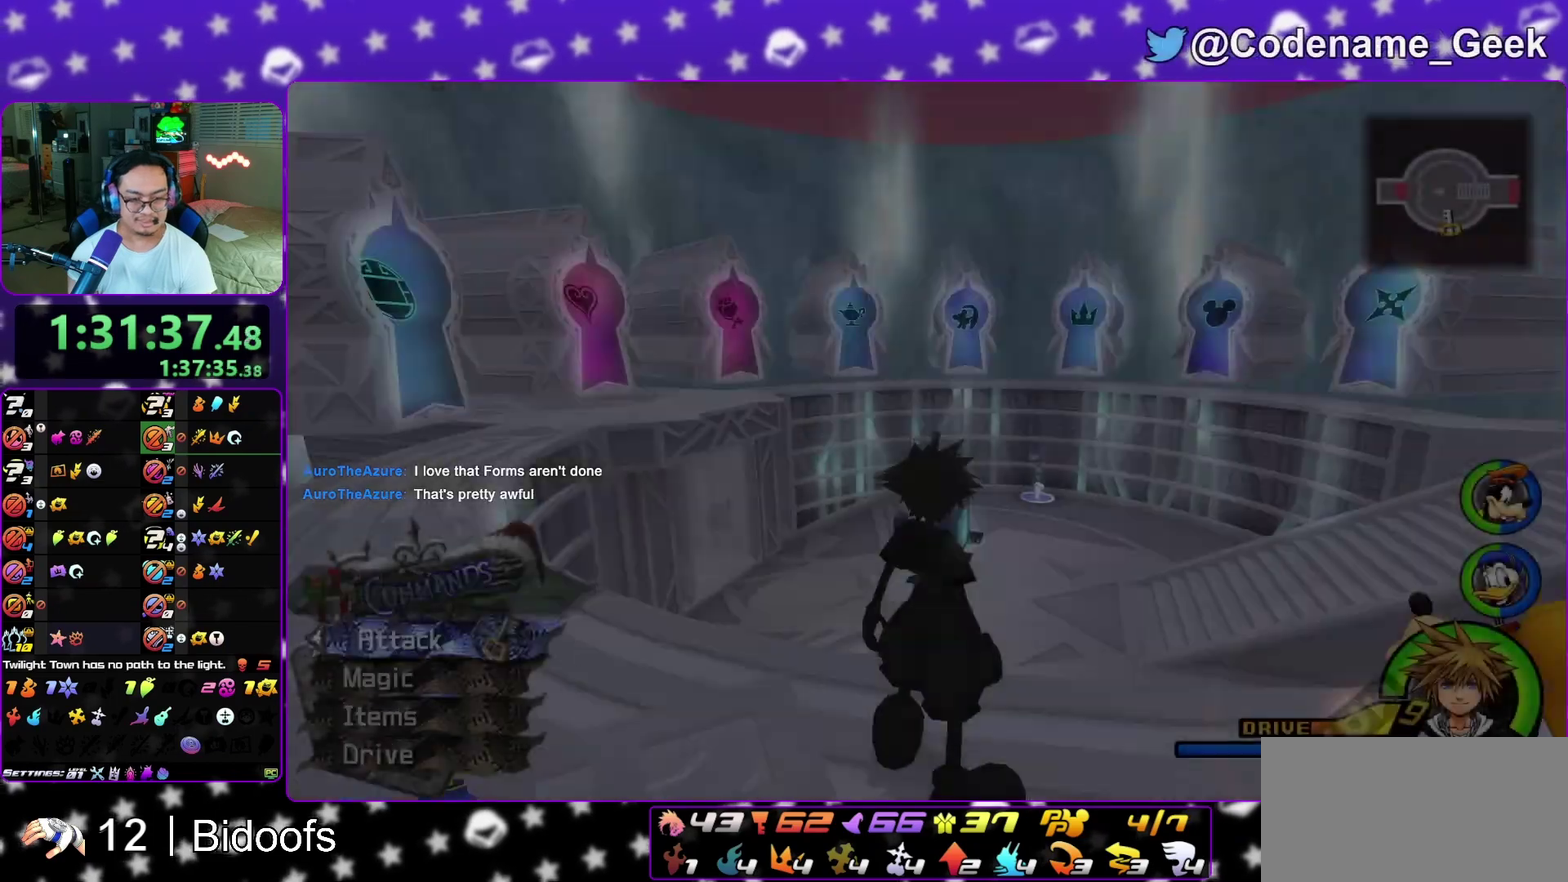
{"dt_ms": 300, "buttons": [], "left_stick": "up-left", "right_stick": "down-left", "events": [[50, "left_stick", "left"], [117, "L1", "down"], [167, "right_stick", "down-left"], [183, "L1", "up"], [217, "left_stick", "up-left"]]}
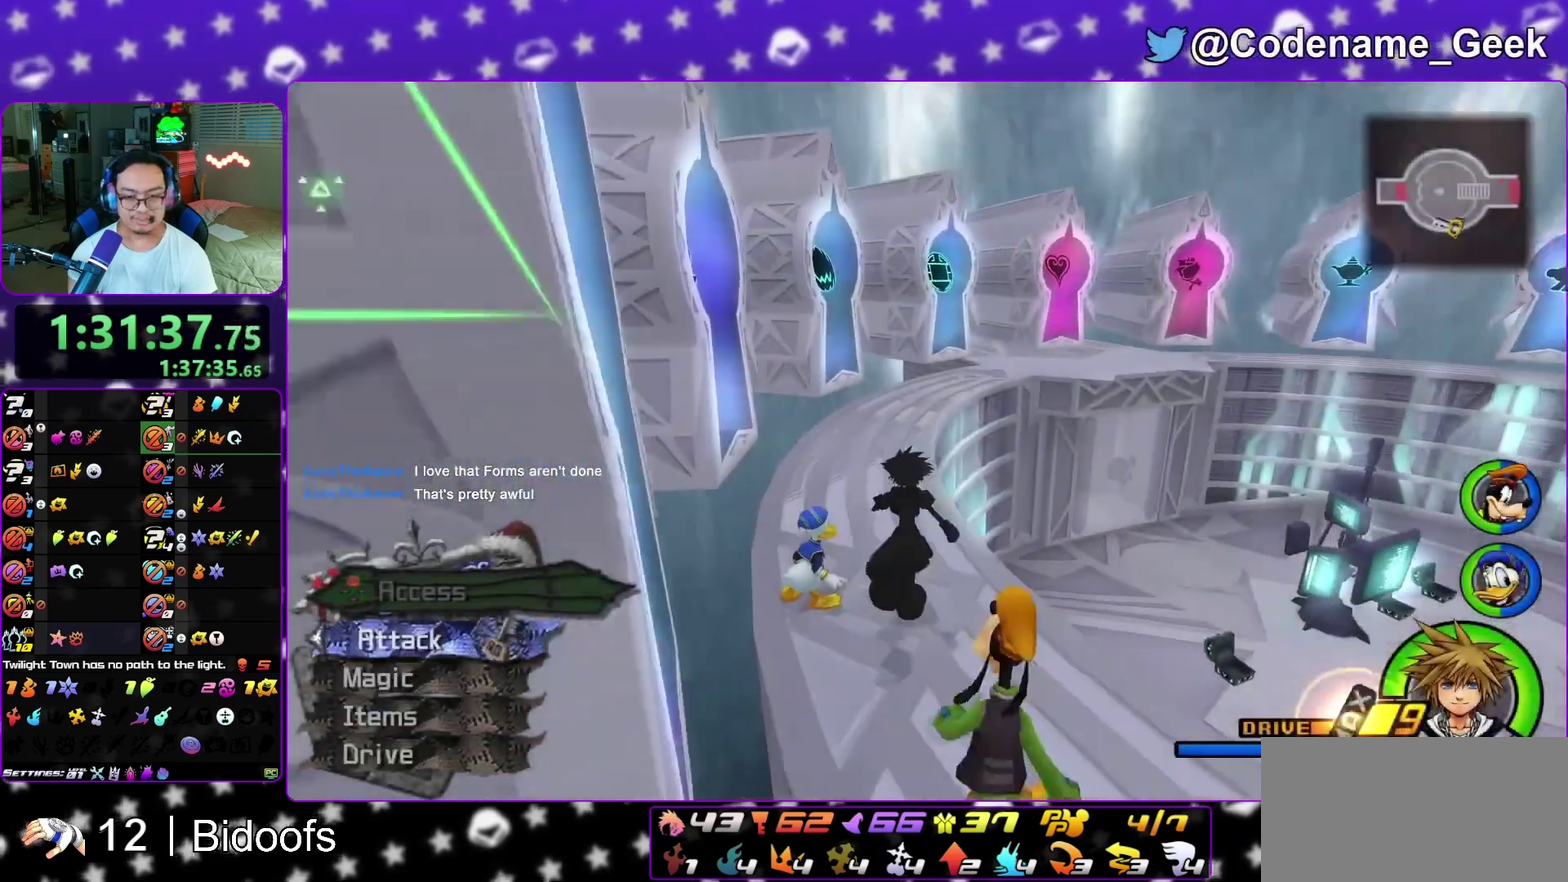
{"dt_ms": 700, "buttons": [], "left_stick": "center", "right_stick": "center", "events": [[17, "left_stick", "up"], [17, "right_stick", "center"], [167, "left_stick", "center"], [483, "A", "down"], [600, "A", "up"]]}
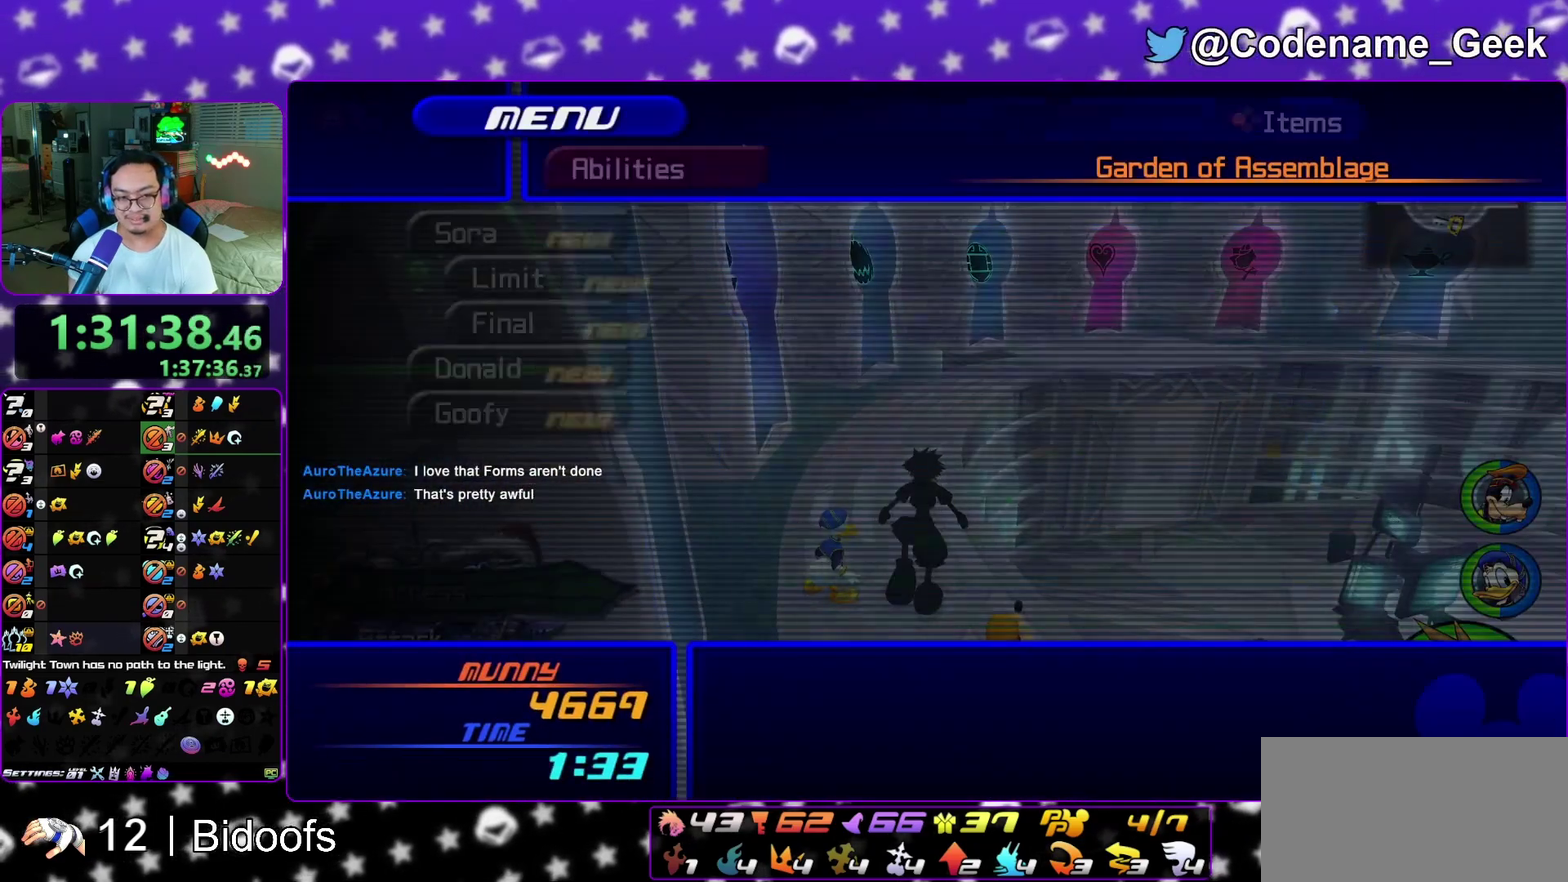
{"dt_ms": 400, "buttons": [], "left_stick": "center", "right_stick": "center", "events": [[17, "A", "down"], [117, "A", "up"]]}
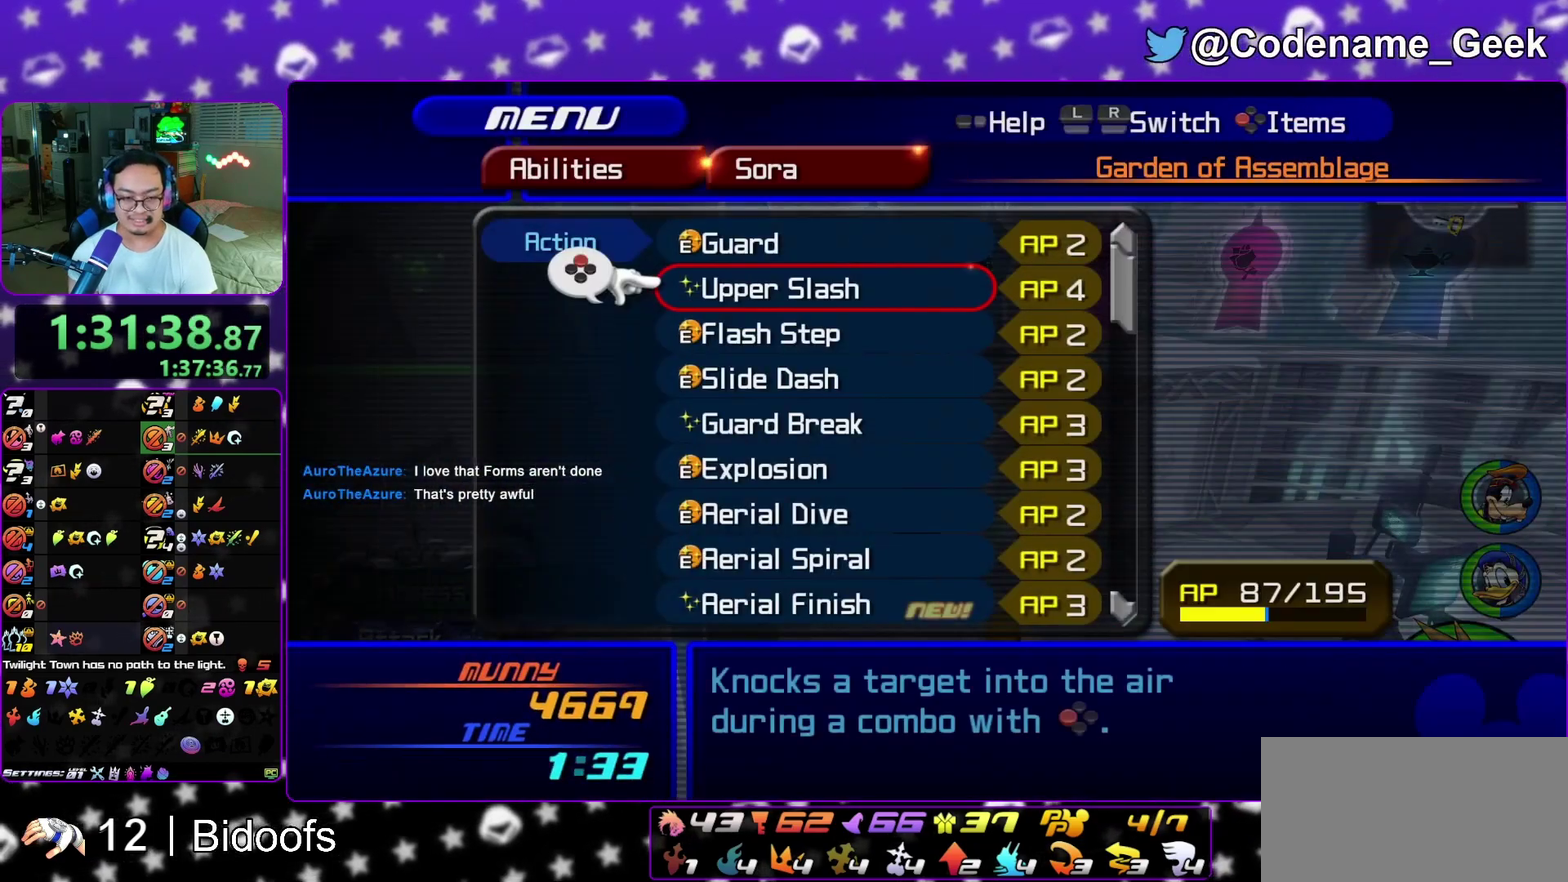
{"dt_ms": 600, "buttons": [], "left_stick": "center", "right_stick": "center", "events": []}
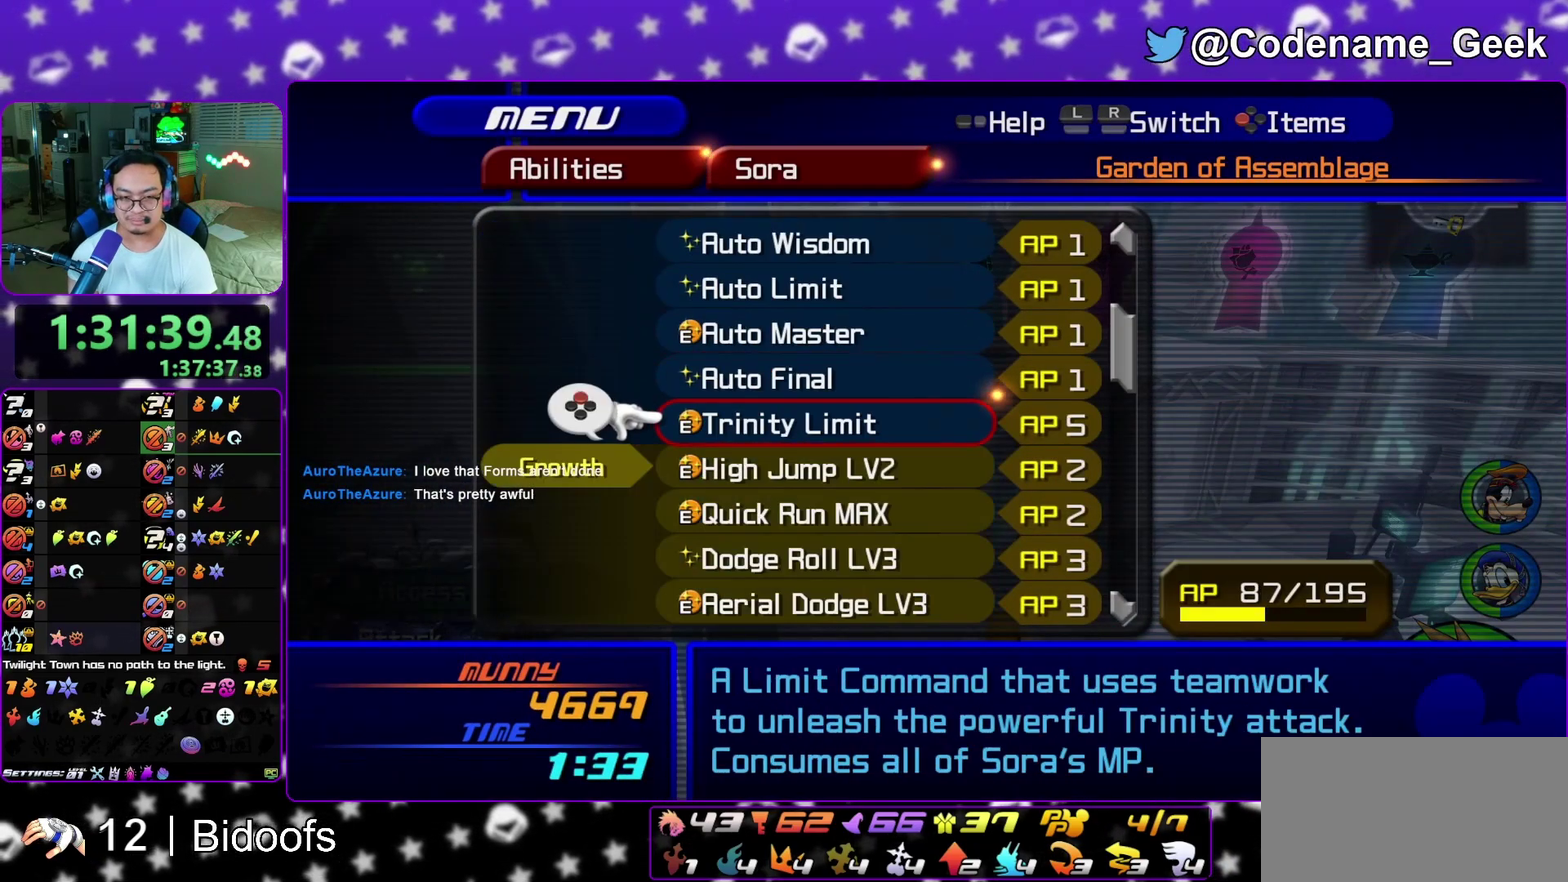
{"dt_ms": 500, "buttons": [], "left_stick": "center", "right_stick": "center", "events": []}
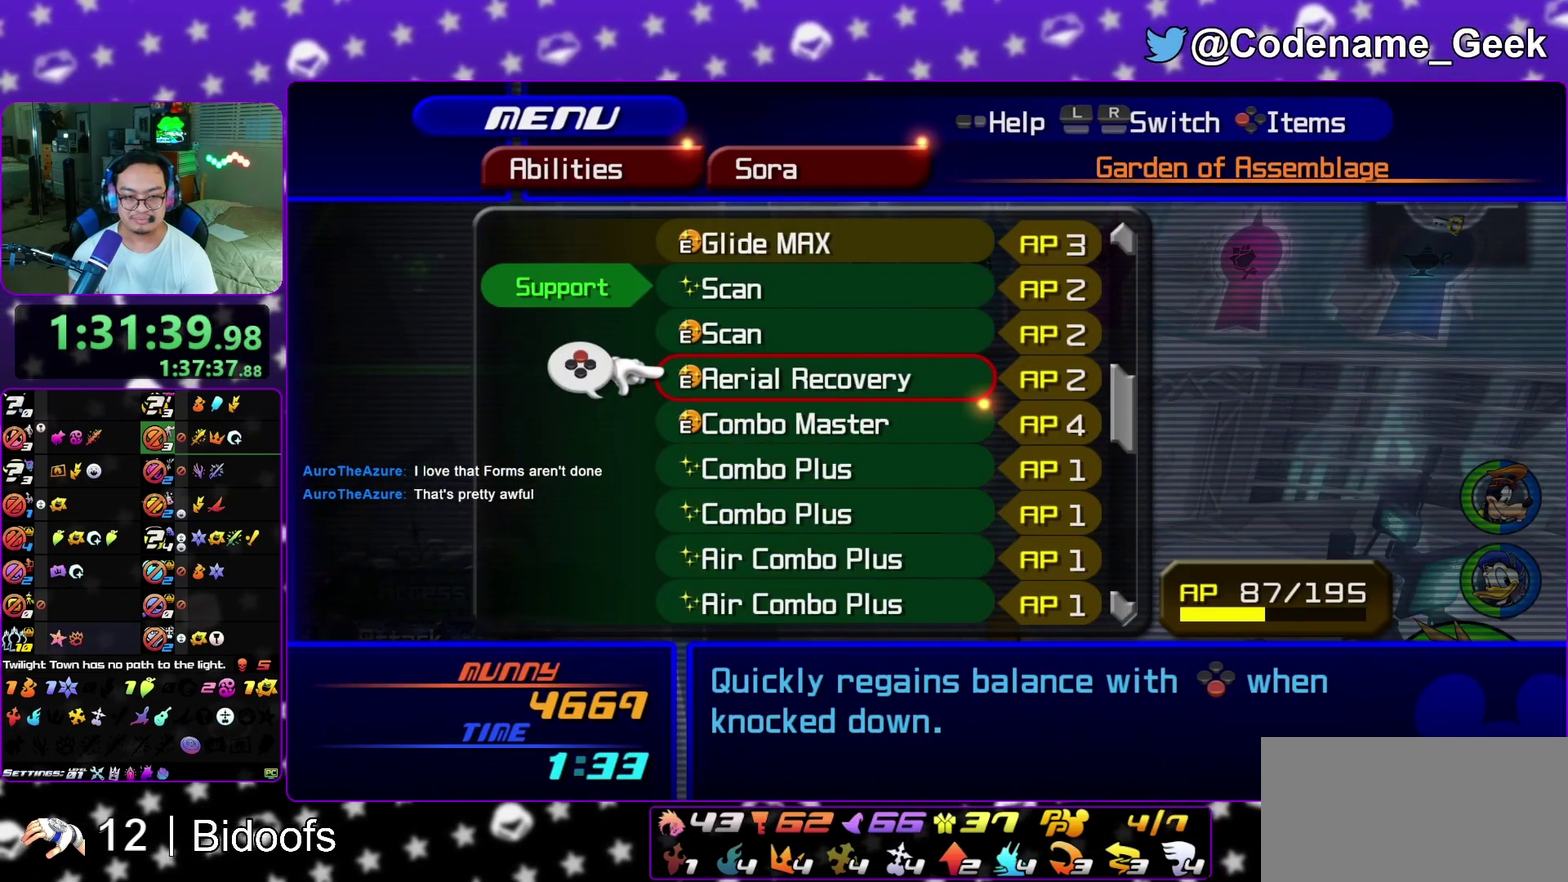
{"dt_ms": 300, "buttons": [], "left_stick": "center", "right_stick": "center", "events": [[117, "L1", "down"], [217, "L1", "up"]]}
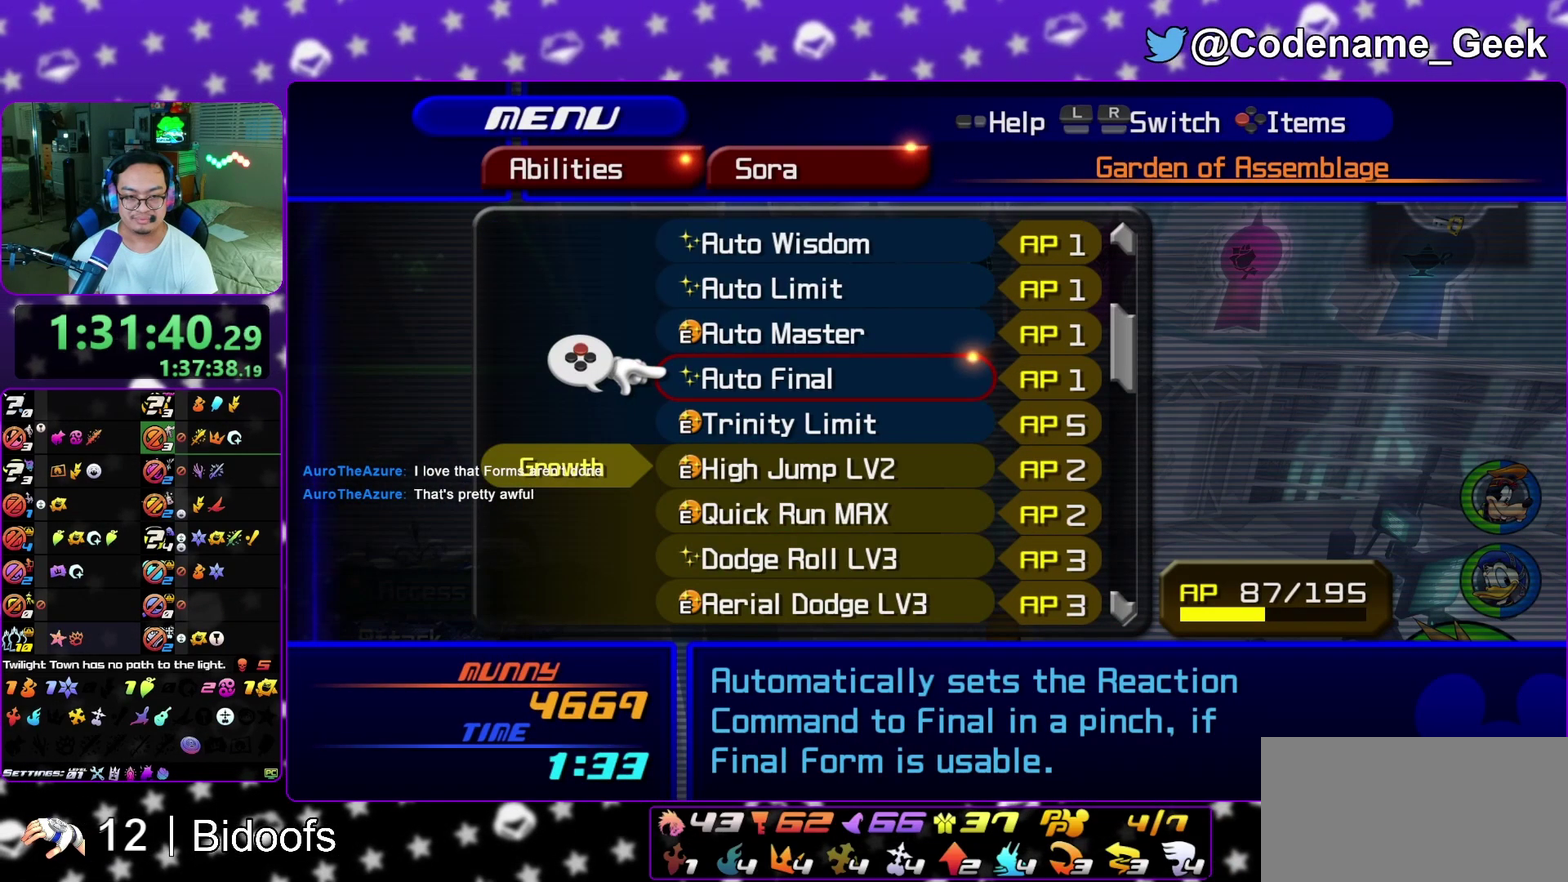
{"dt_ms": 700, "buttons": [], "left_stick": "center", "right_stick": "center"}
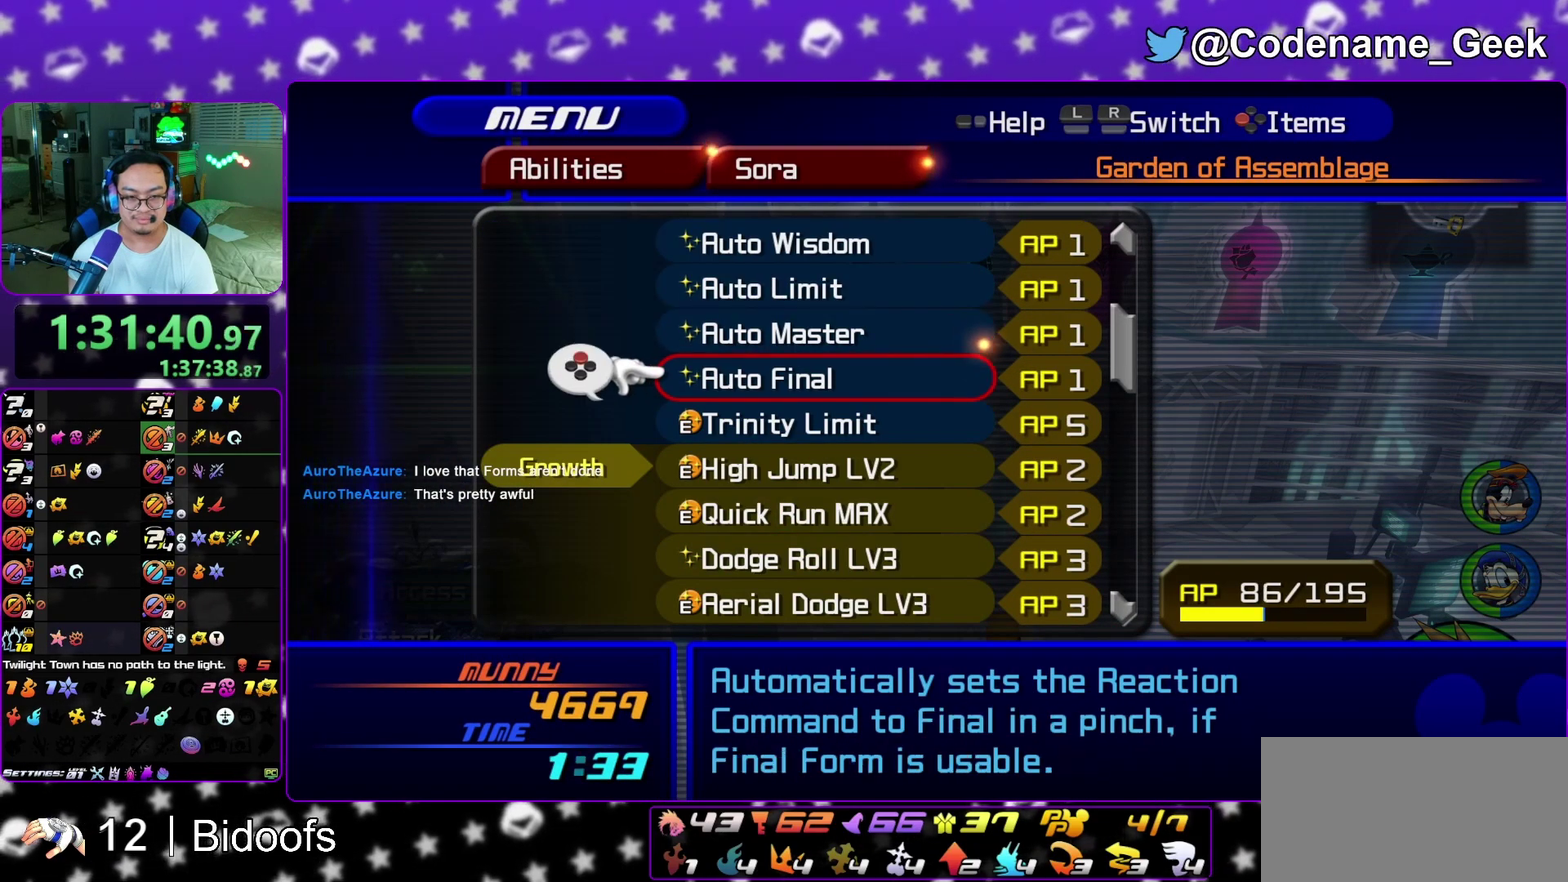
{"dt_ms": 500, "buttons": [], "left_stick": "center", "right_stick": "center"}
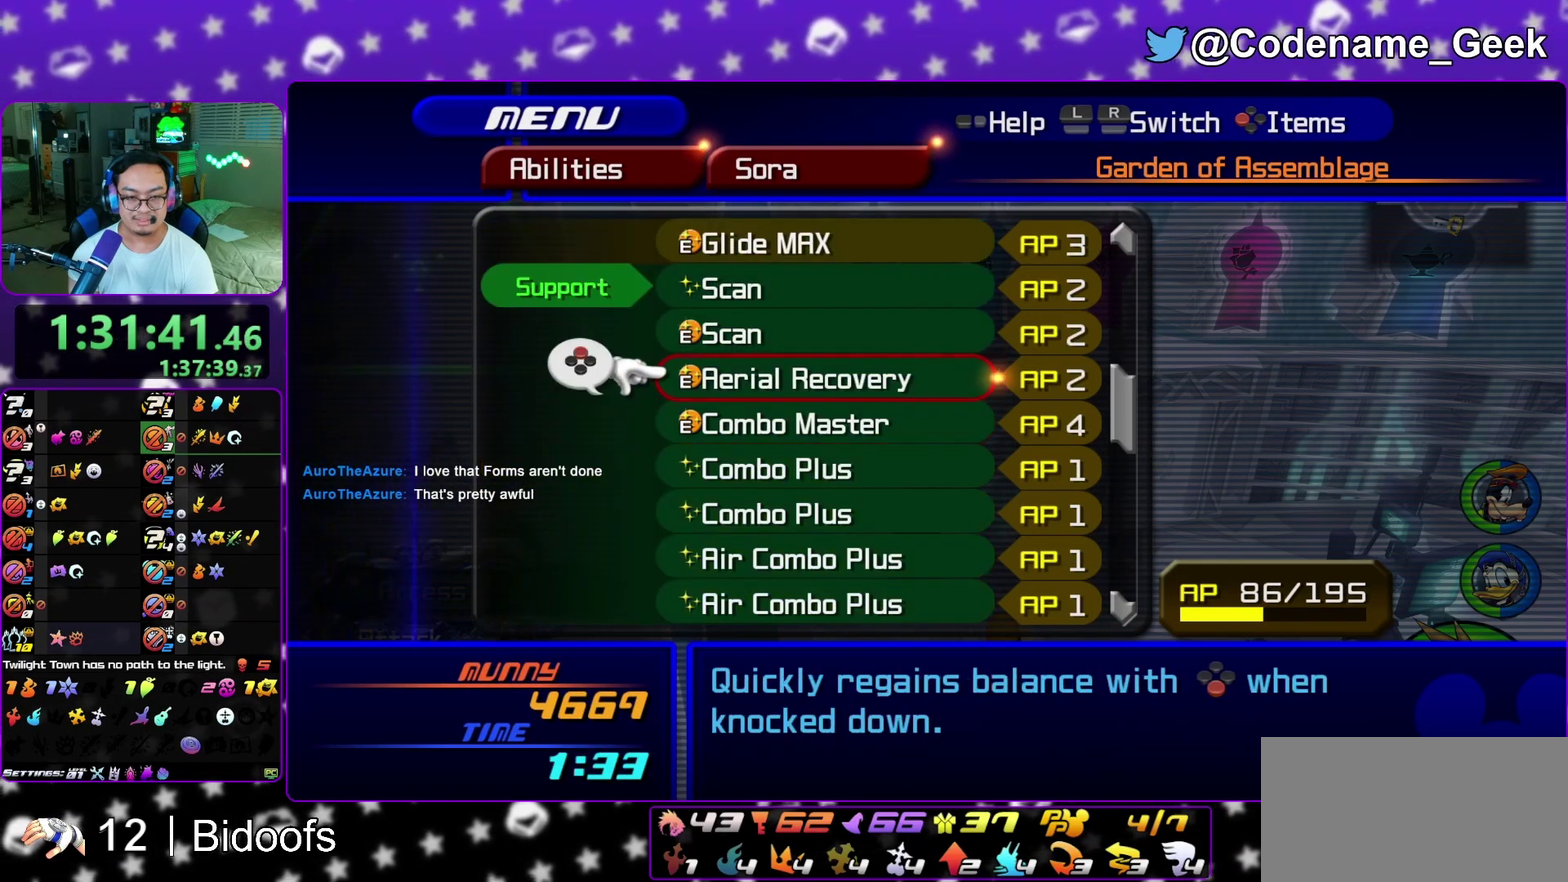
{"dt_ms": 500, "buttons": [], "left_stick": "center", "right_stick": "center", "events": []}
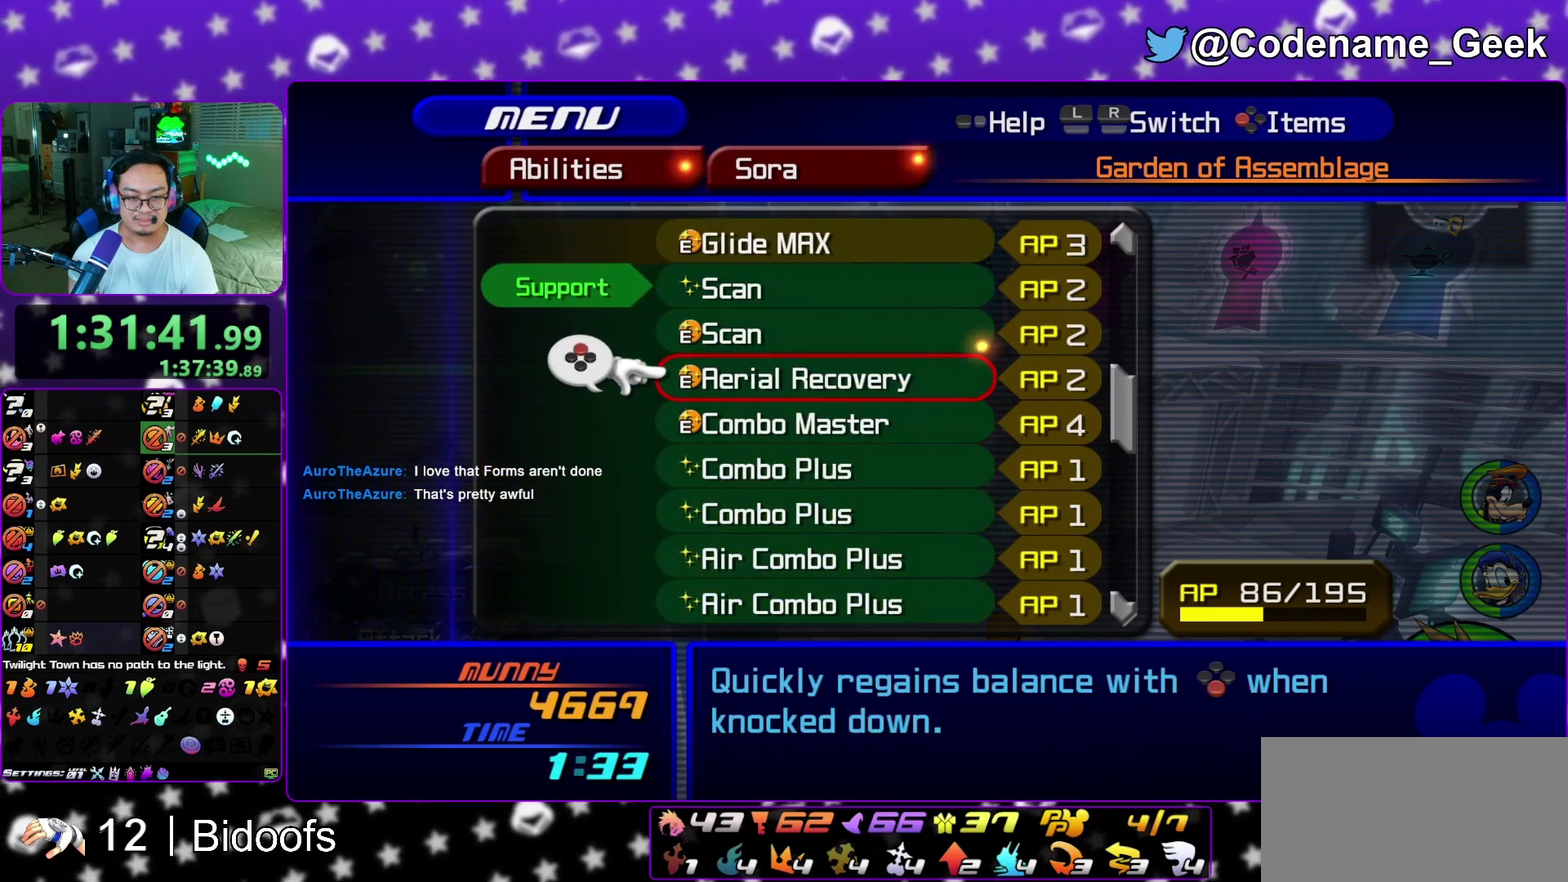
{"dt_ms": 500, "buttons": [], "left_stick": "center", "right_stick": "center", "events": []}
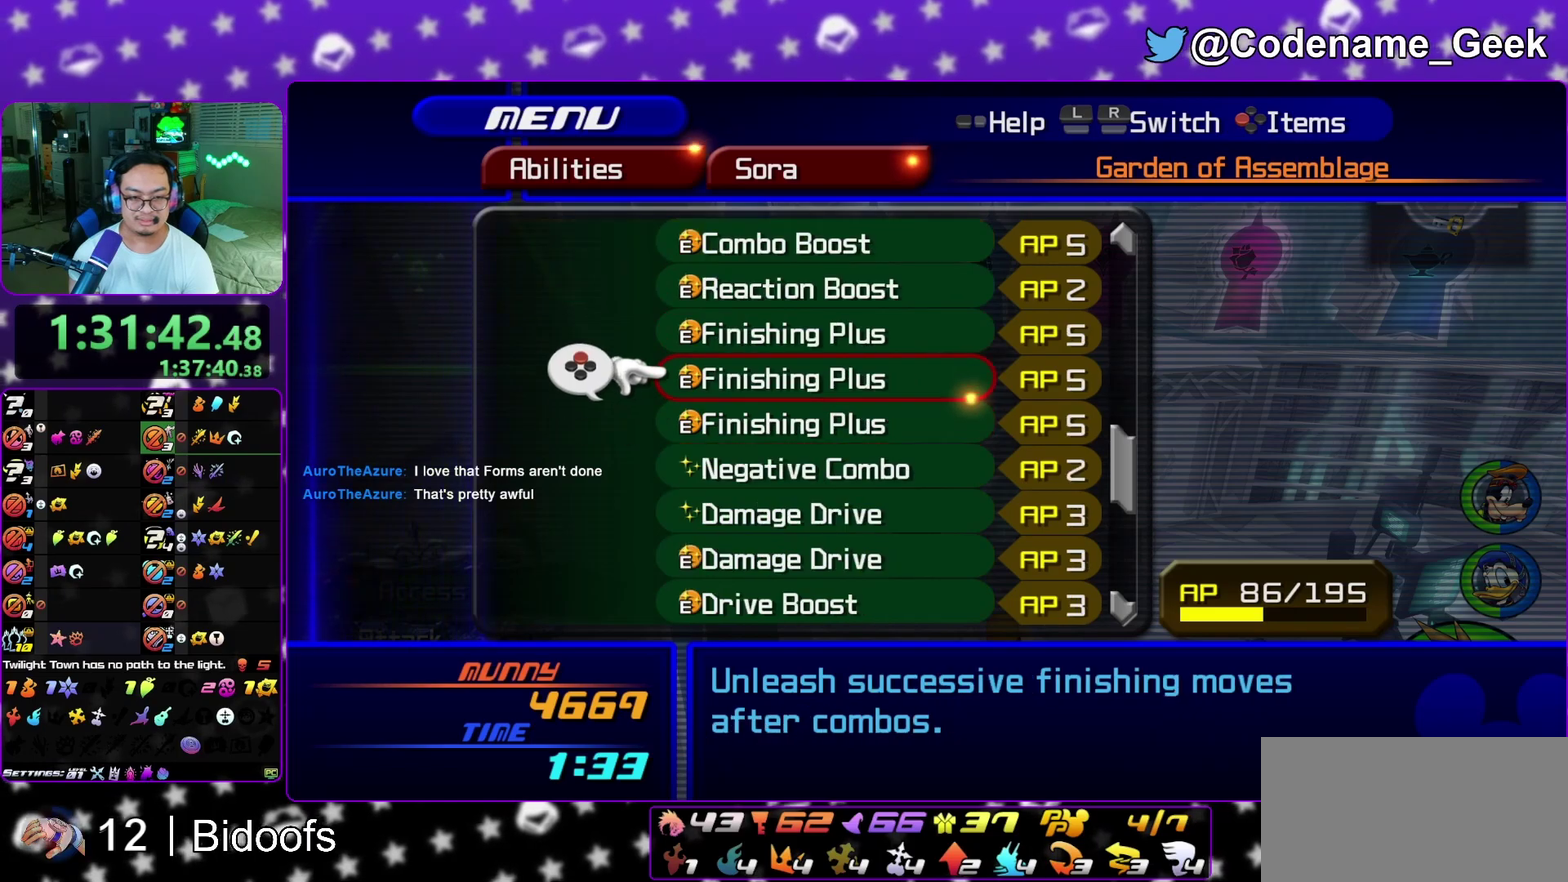
{"dt_ms": 500, "buttons": [], "left_stick": "center", "right_stick": "center", "events": []}